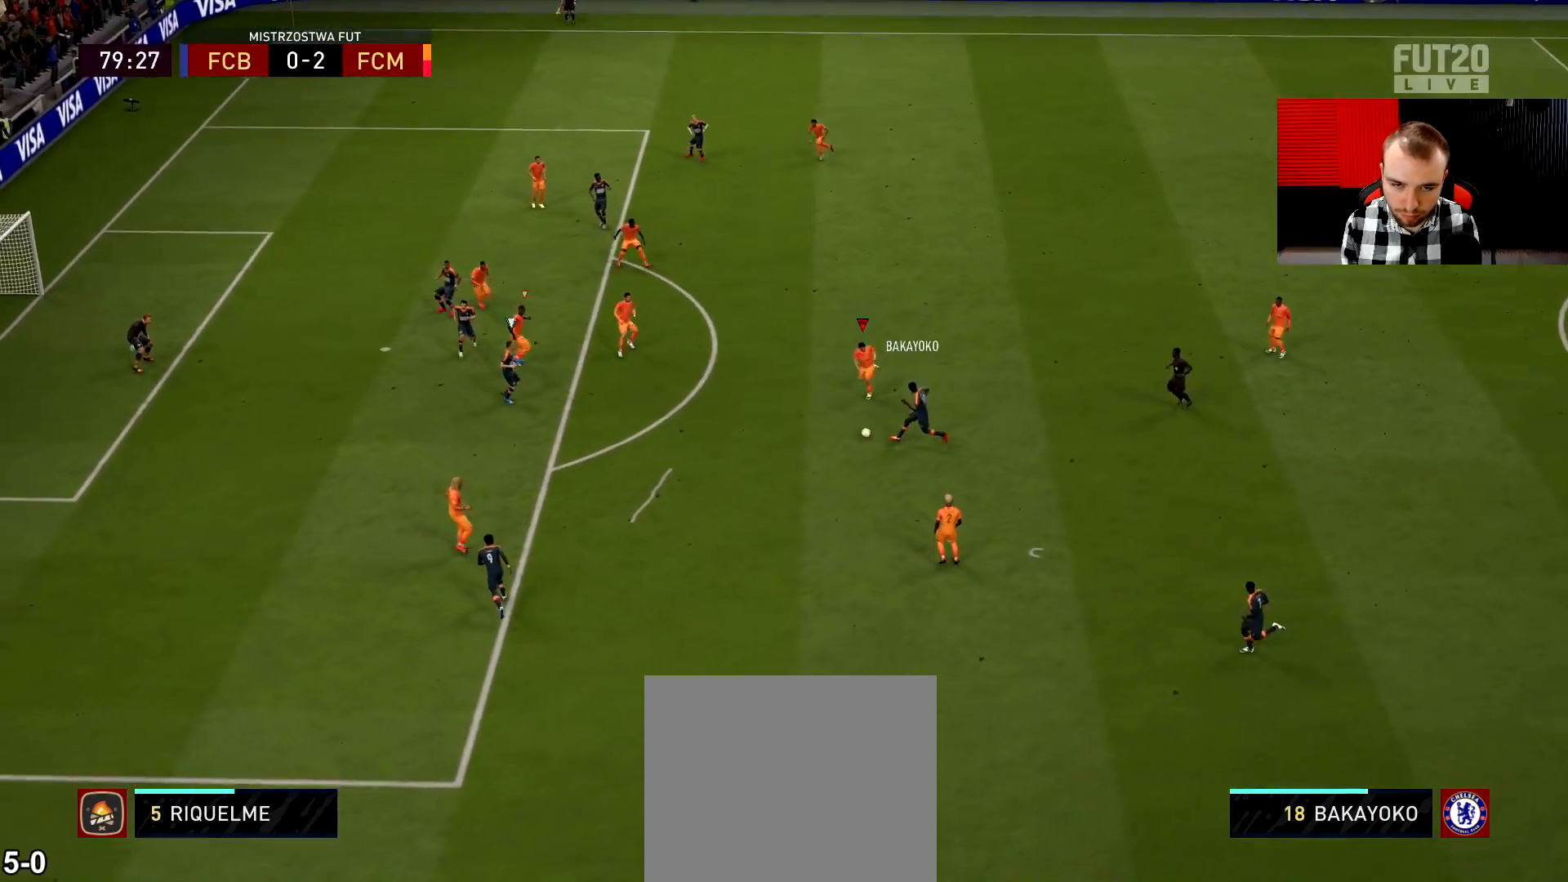
Gameplay with a controller (PlayStation layout); each line is a JSON object with the inputs held at the frame after it. "events" lists button and stick changes between this image and that frame as [ms after this image, input, new state], when the widget could be followed in between.
{"buttons": ["L2", "R1", "R2"], "left_stick": "down-left", "right_stick": "center", "events": [[33, "R1", "down"], [116, "L1", "down"], [217, "L1", "up"], [217, "L2", "down"]]}
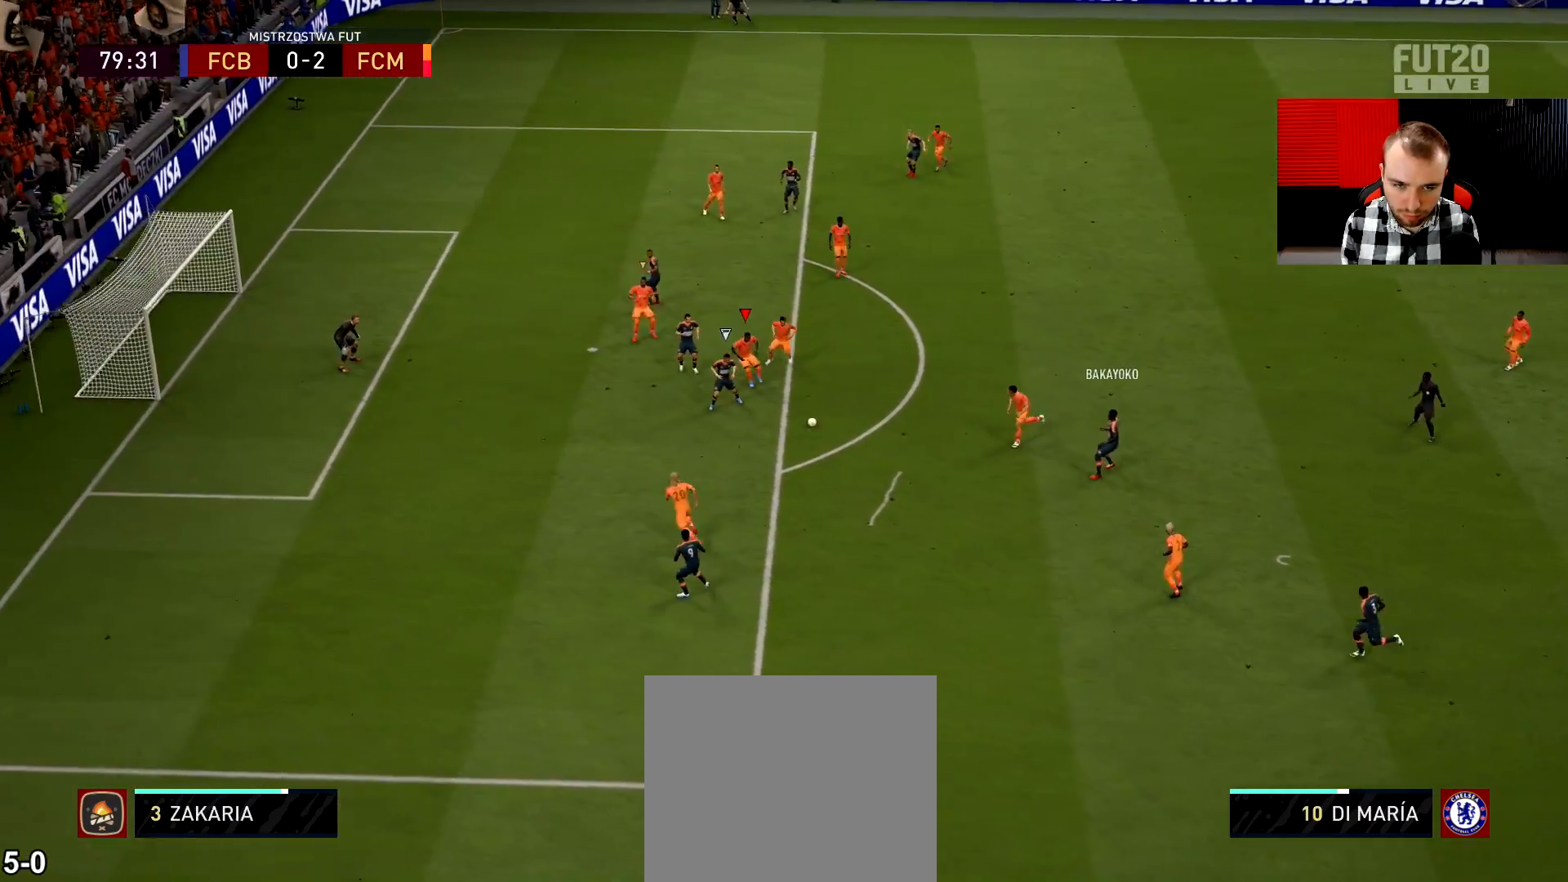
{"buttons": ["SQUARE", "L2", "R1", "R2"], "left_stick": "down-left", "right_stick": "center", "events": [[401, "SQUARE", "down"]]}
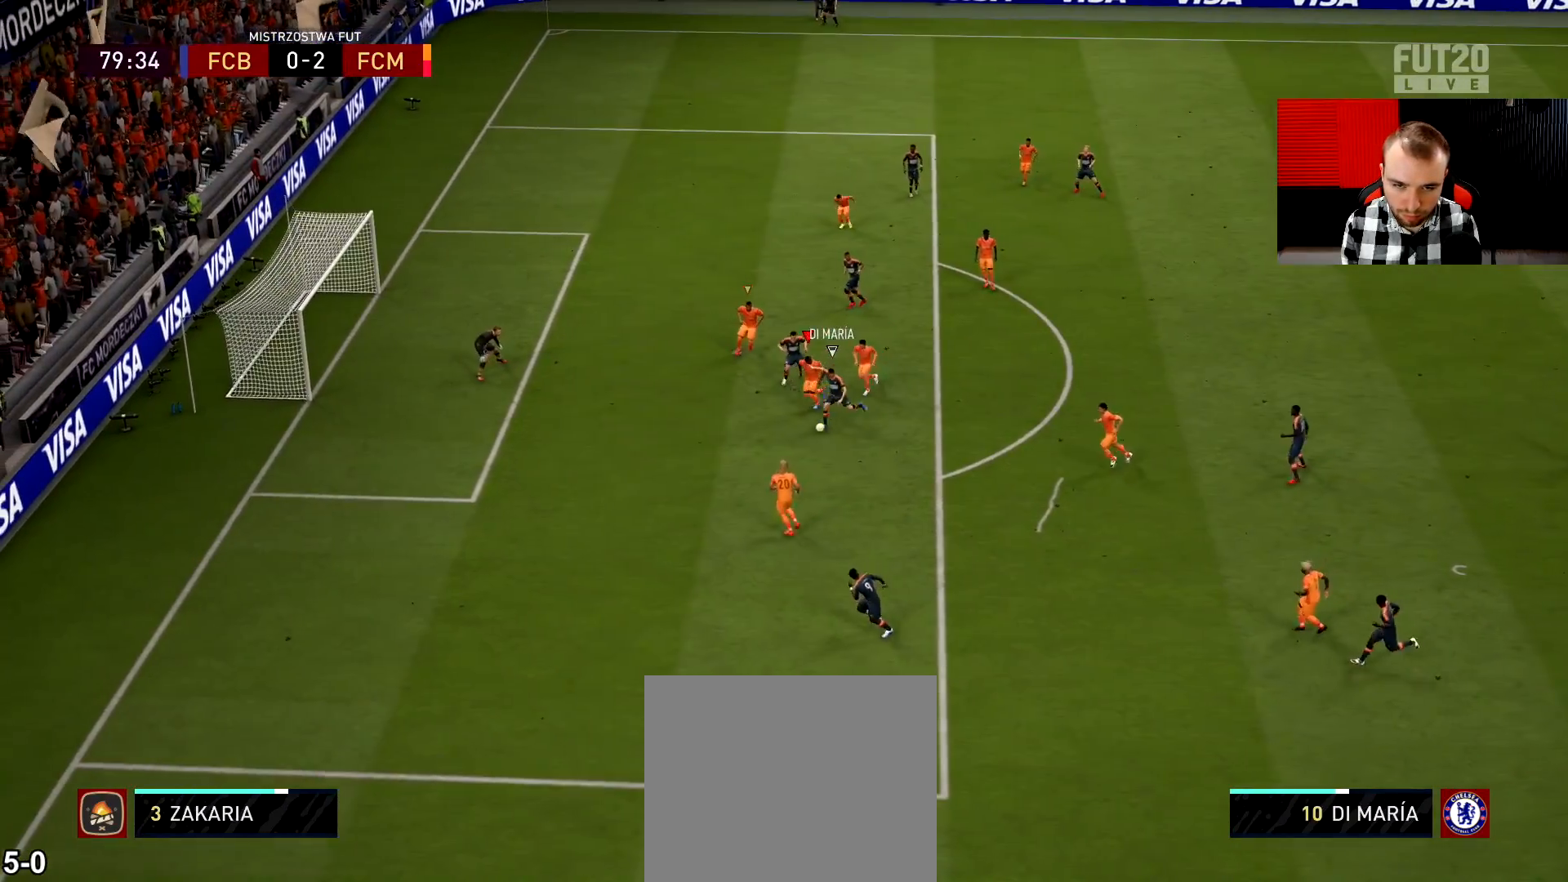
{"buttons": ["L2", "R1", "R2"], "left_stick": "down-left", "right_stick": "center", "events": [[16, "SQUARE", "up"]]}
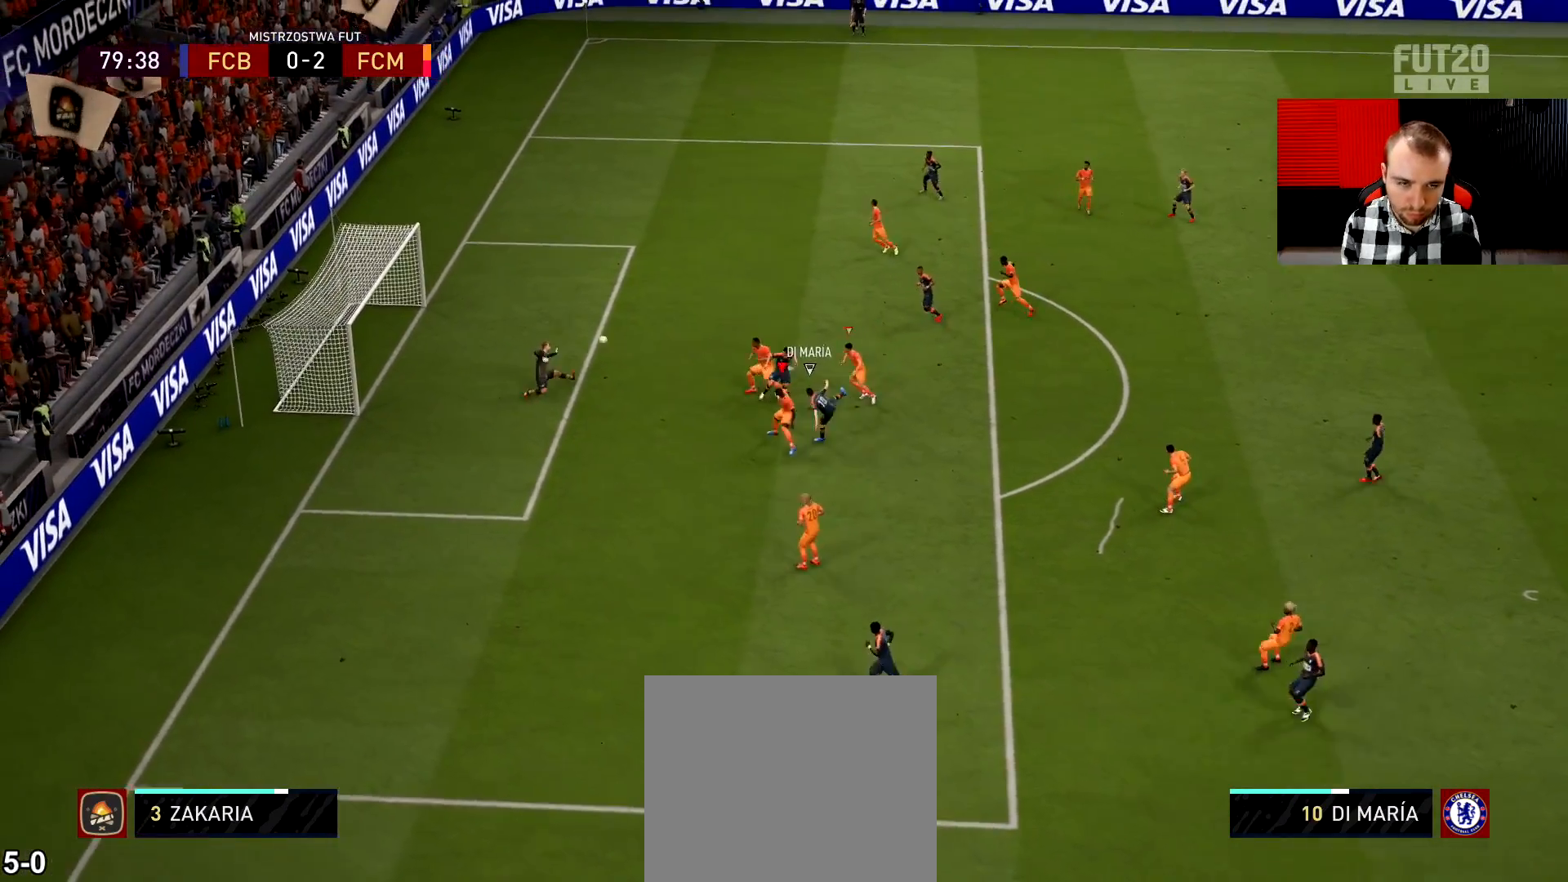
{"buttons": ["L2", "R1", "R2"], "left_stick": "down-left", "right_stick": "center", "events": []}
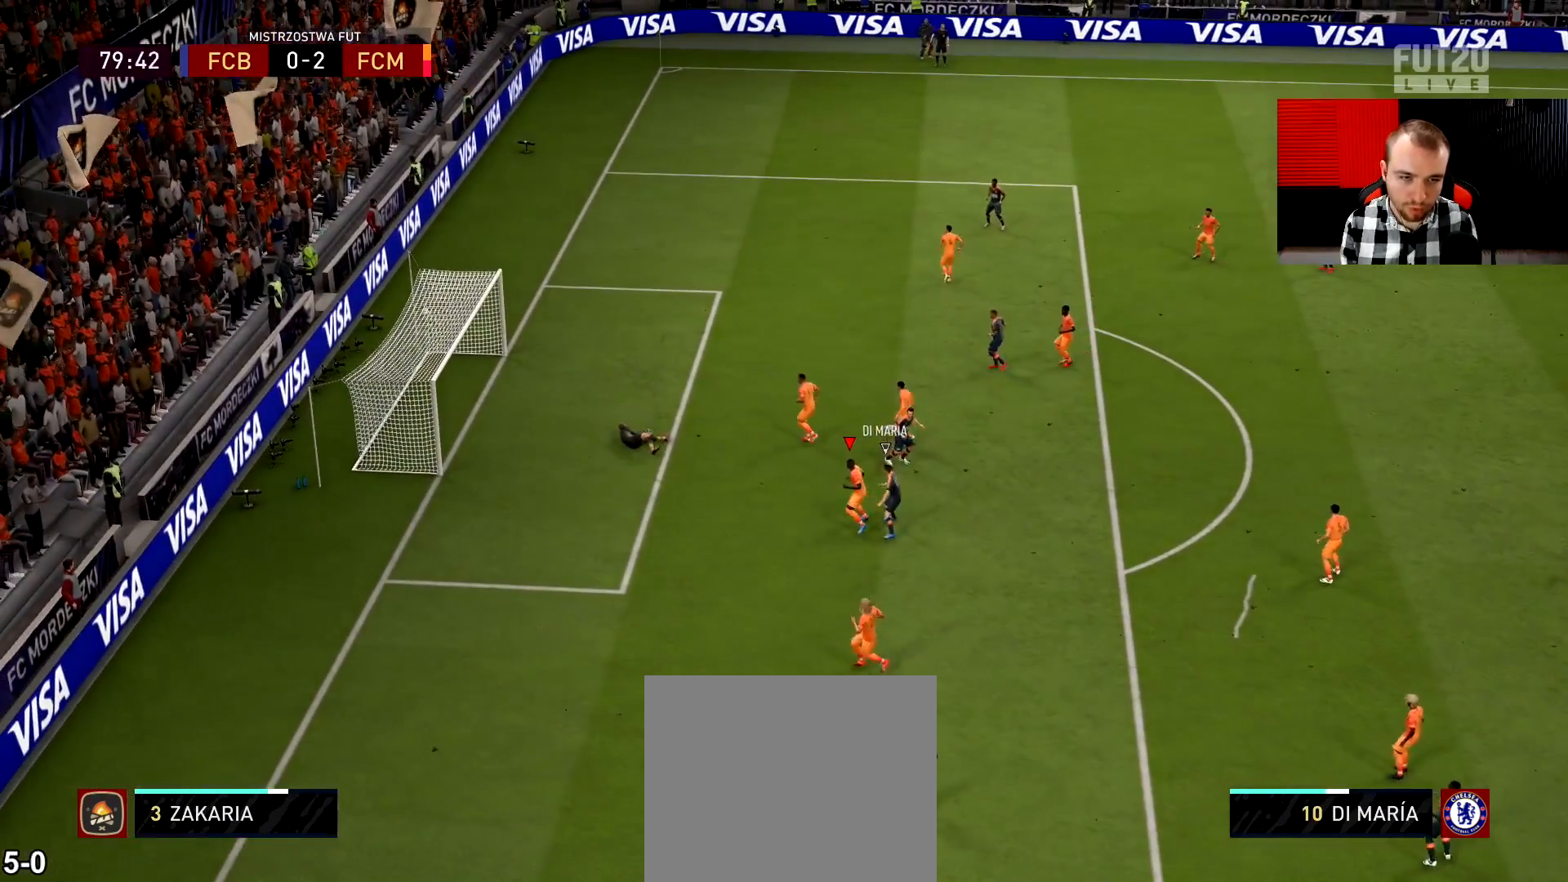
{"buttons": [], "left_stick": "center", "right_stick": "center", "events": [[100, "R1", "up"], [133, "L2", "up"], [133, "R2", "up"], [133, "left_stick", "center"]]}
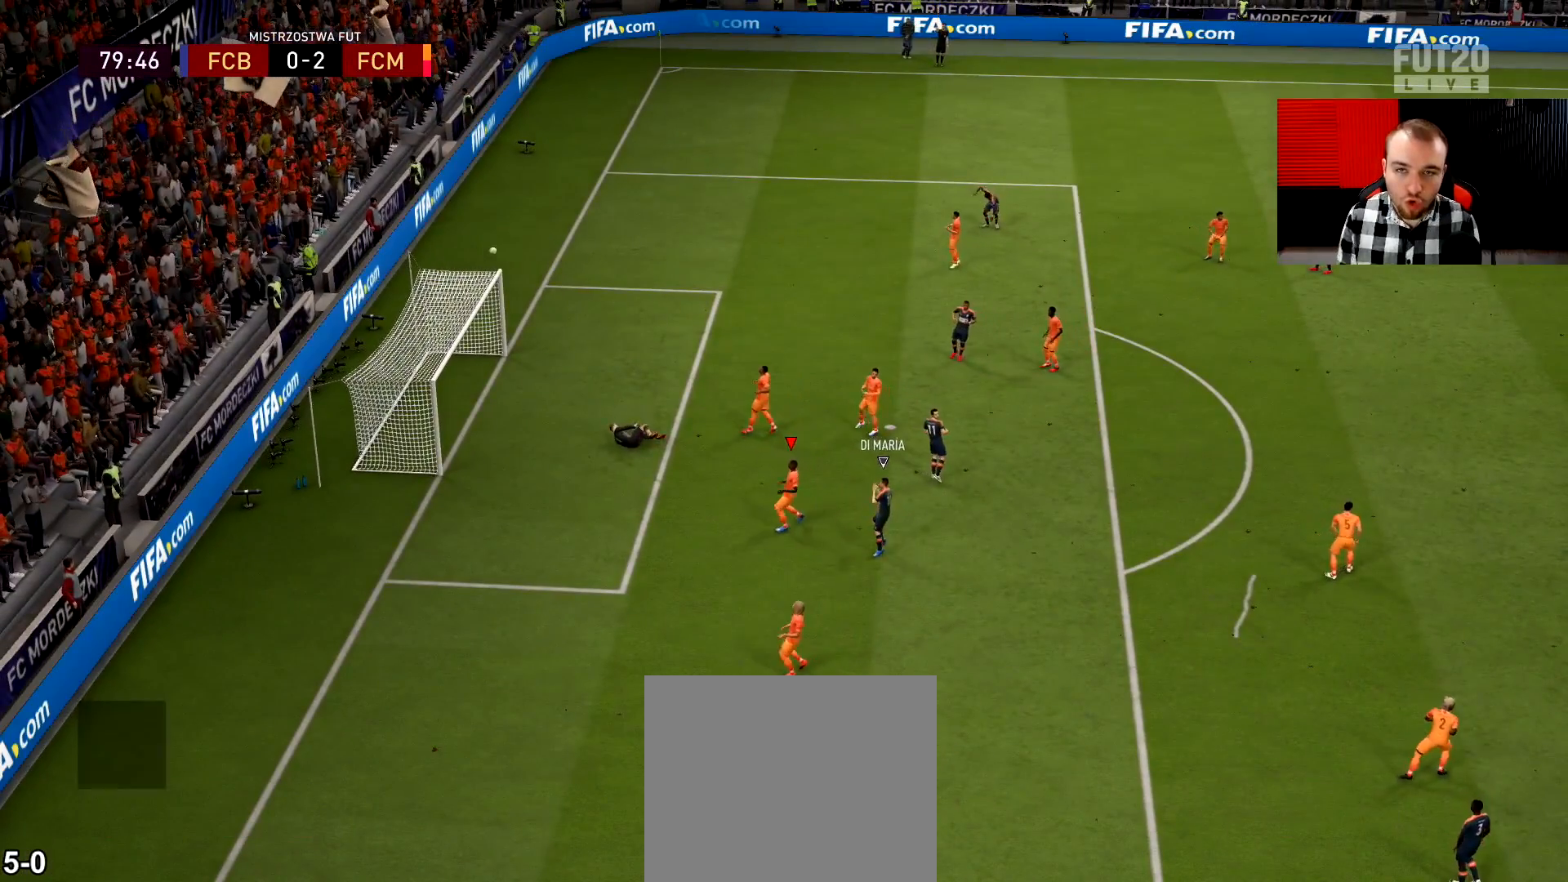
{"buttons": [], "left_stick": "center", "right_stick": "center", "events": []}
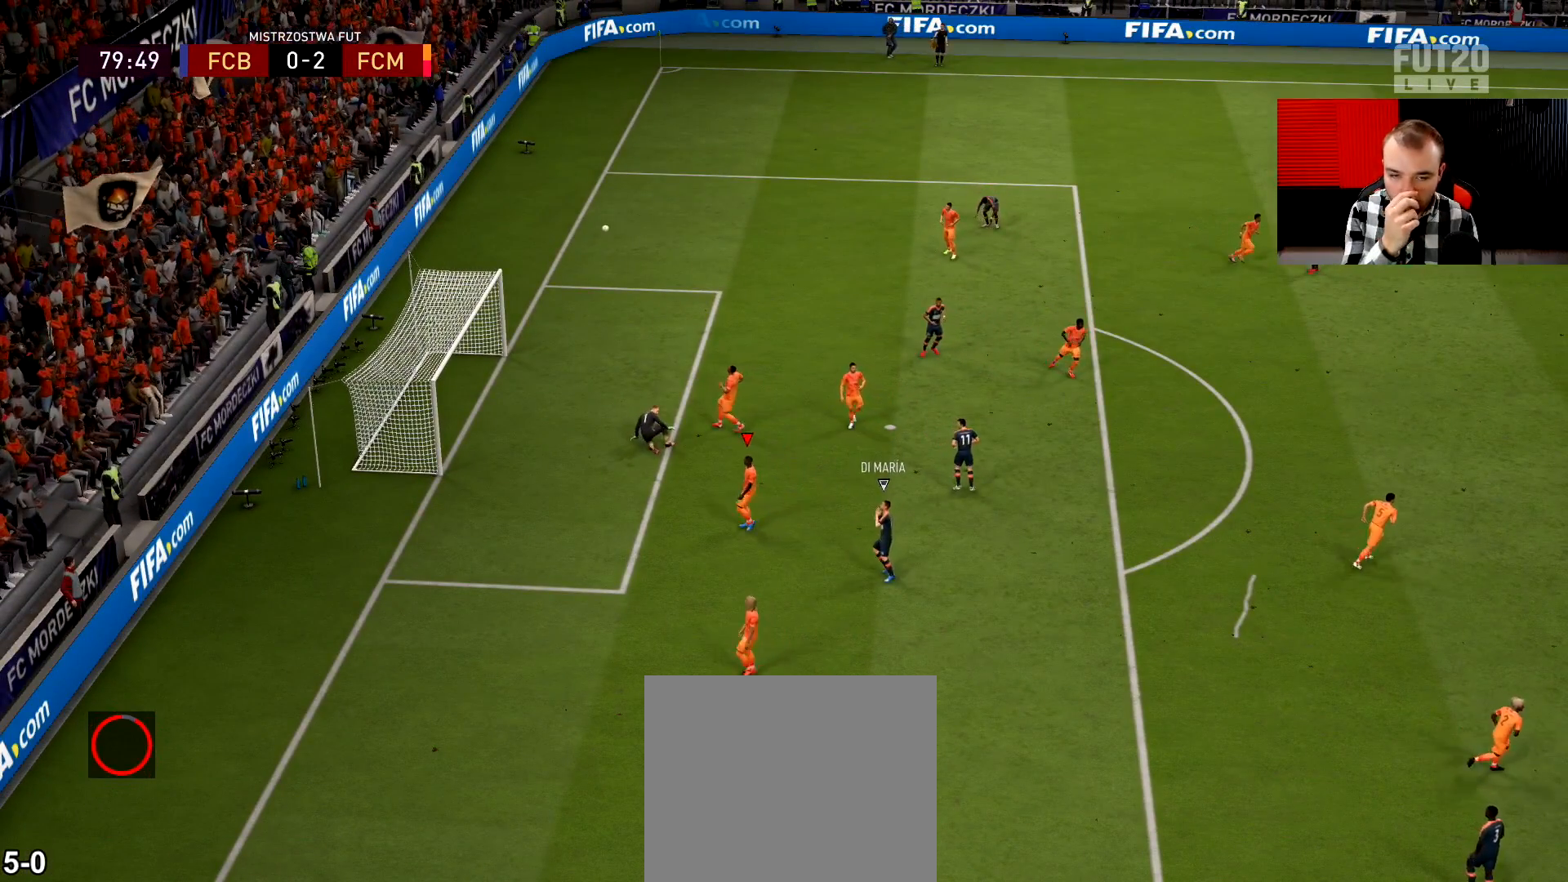
{"buttons": [], "left_stick": "center", "right_stick": "center", "events": []}
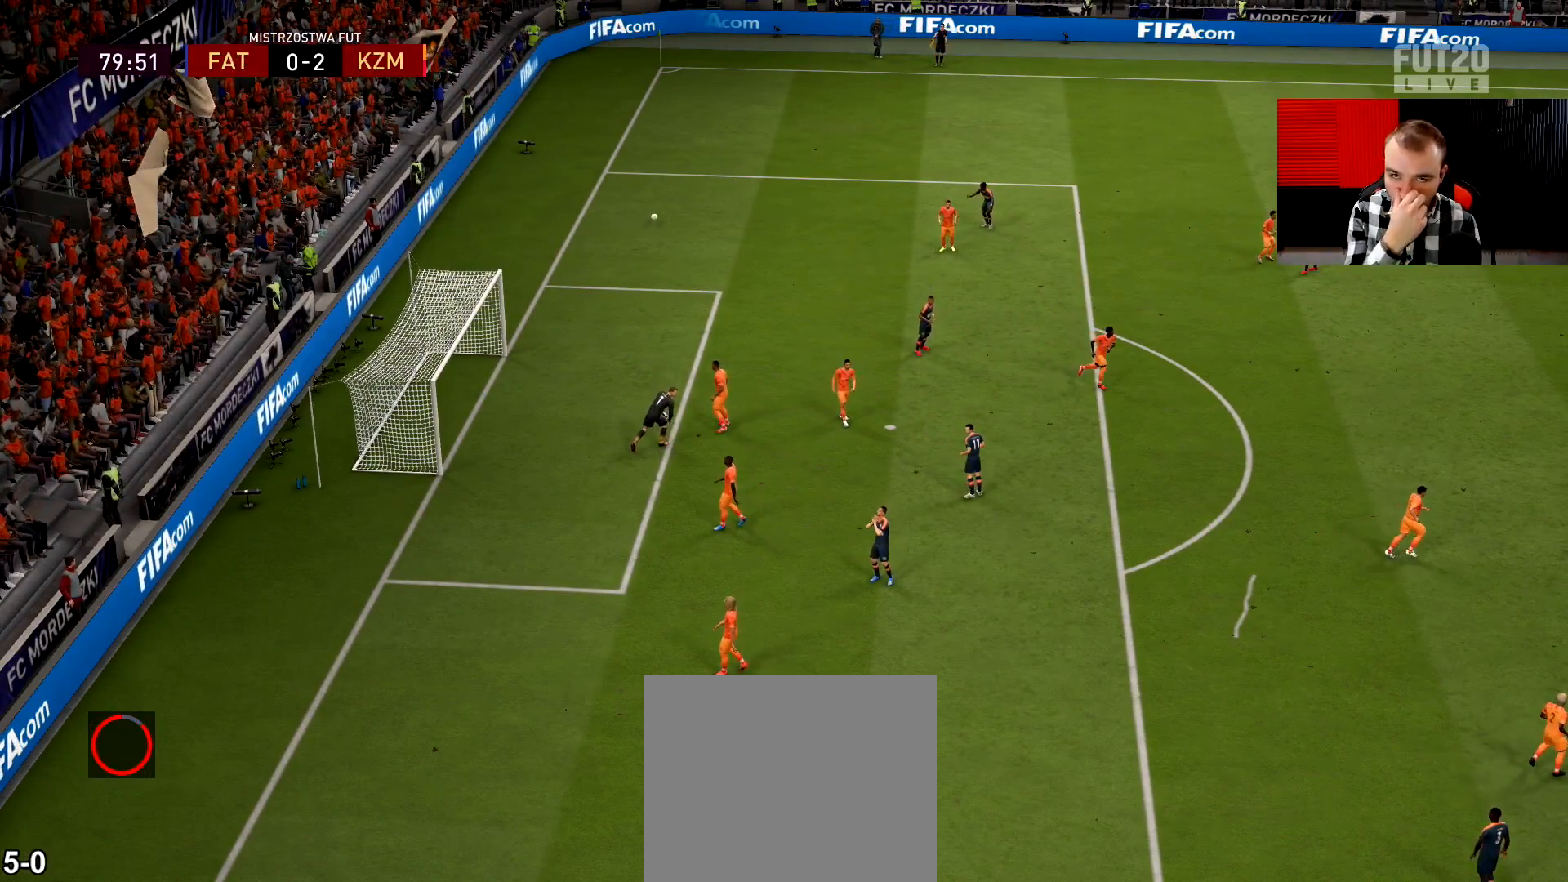
{"buttons": [], "left_stick": "center", "right_stick": "center", "events": []}
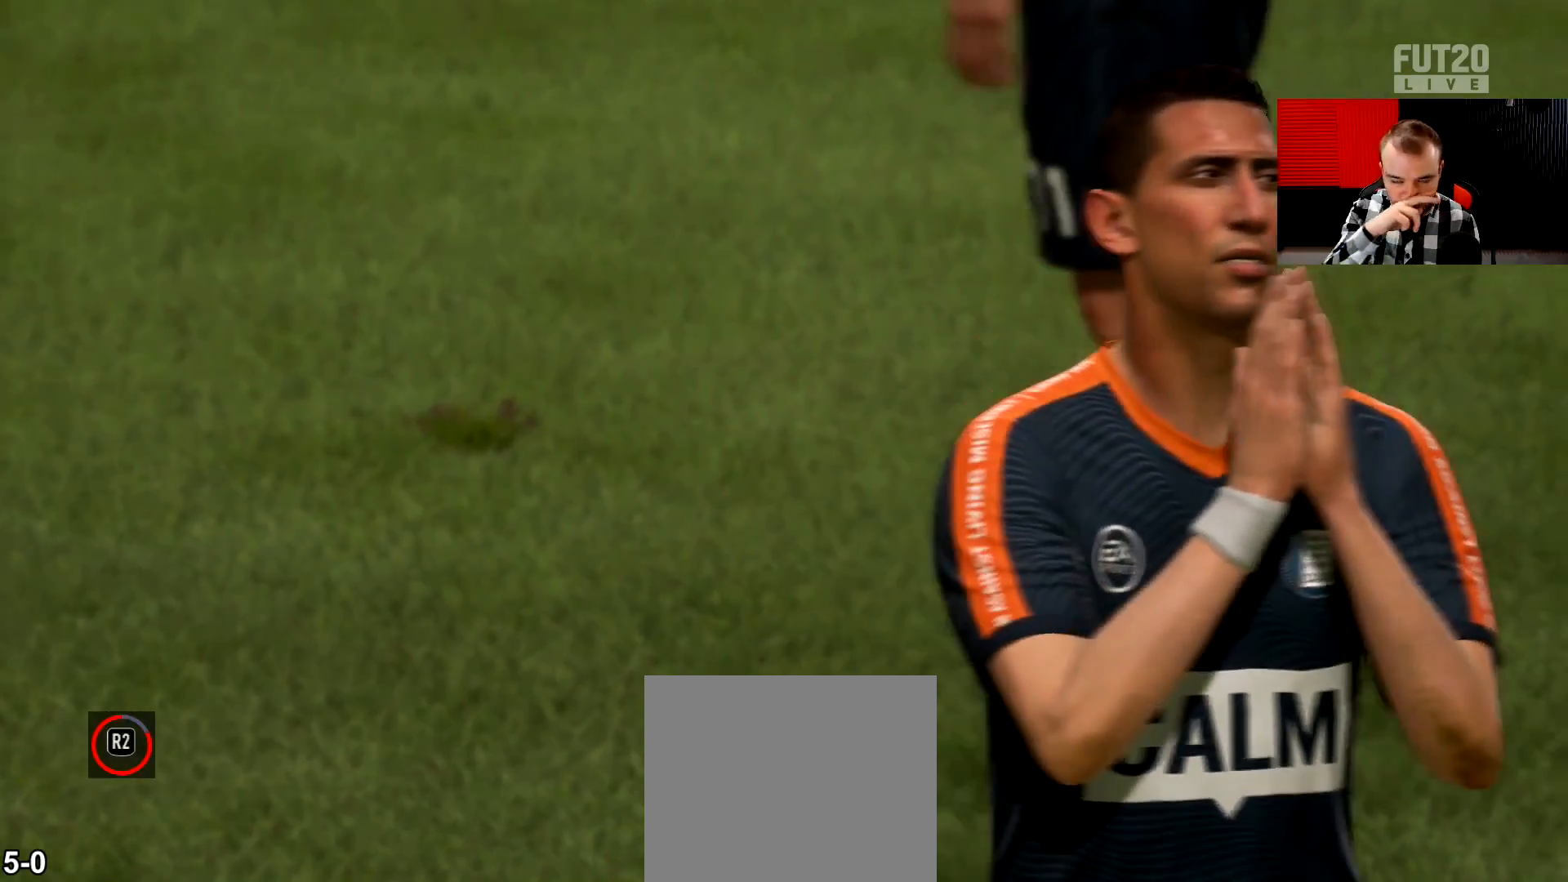
{"buttons": [], "left_stick": "center", "right_stick": "center", "events": []}
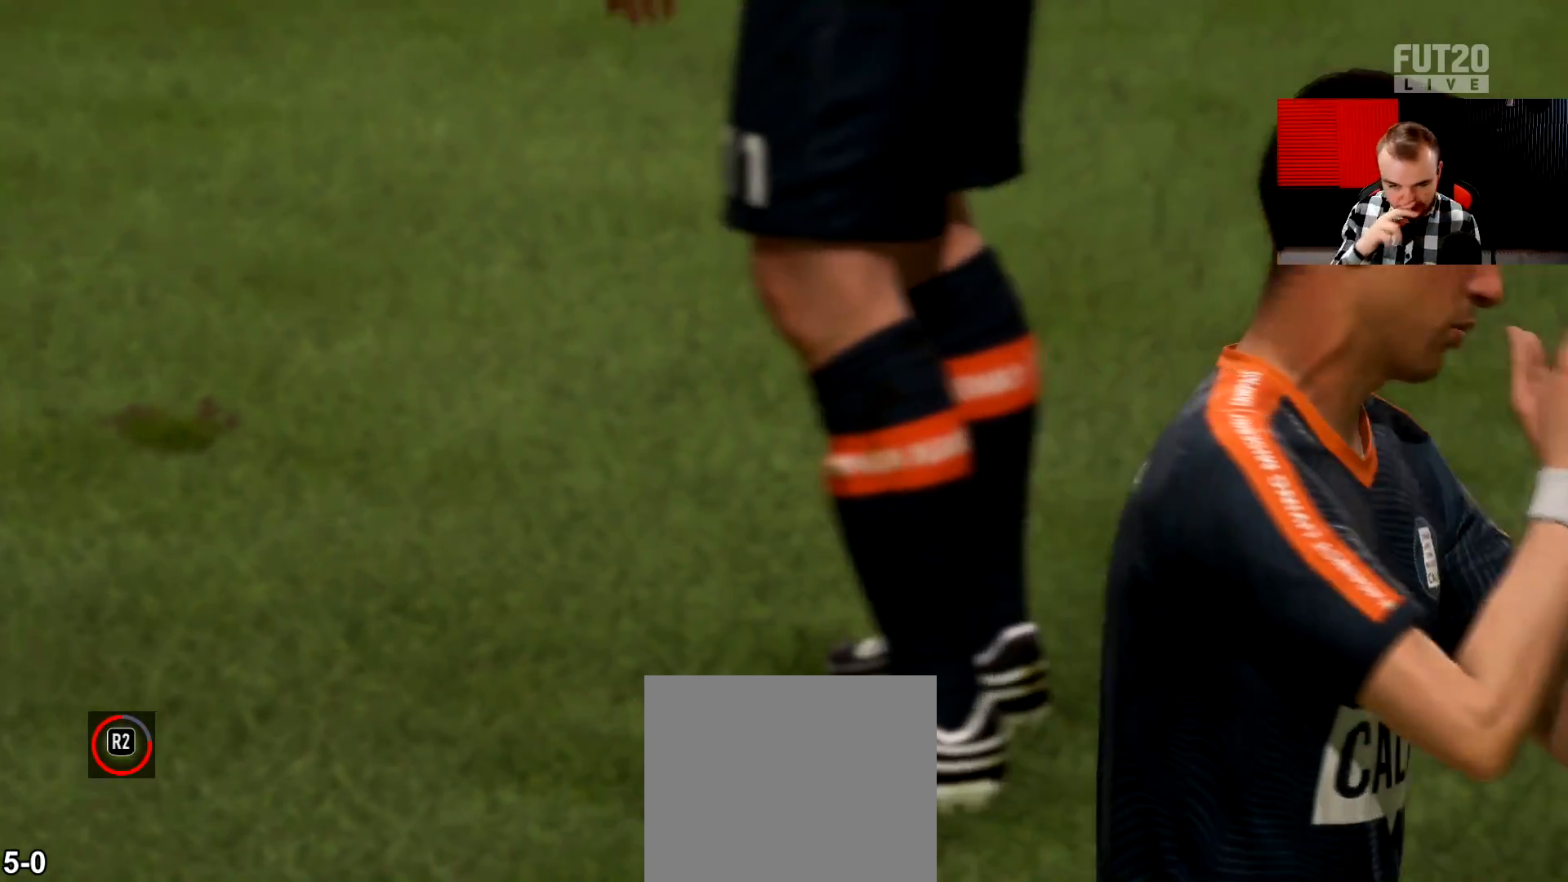
{"buttons": ["CROSS"], "left_stick": "center", "right_stick": "center", "events": [[401, "CROSS", "down"]]}
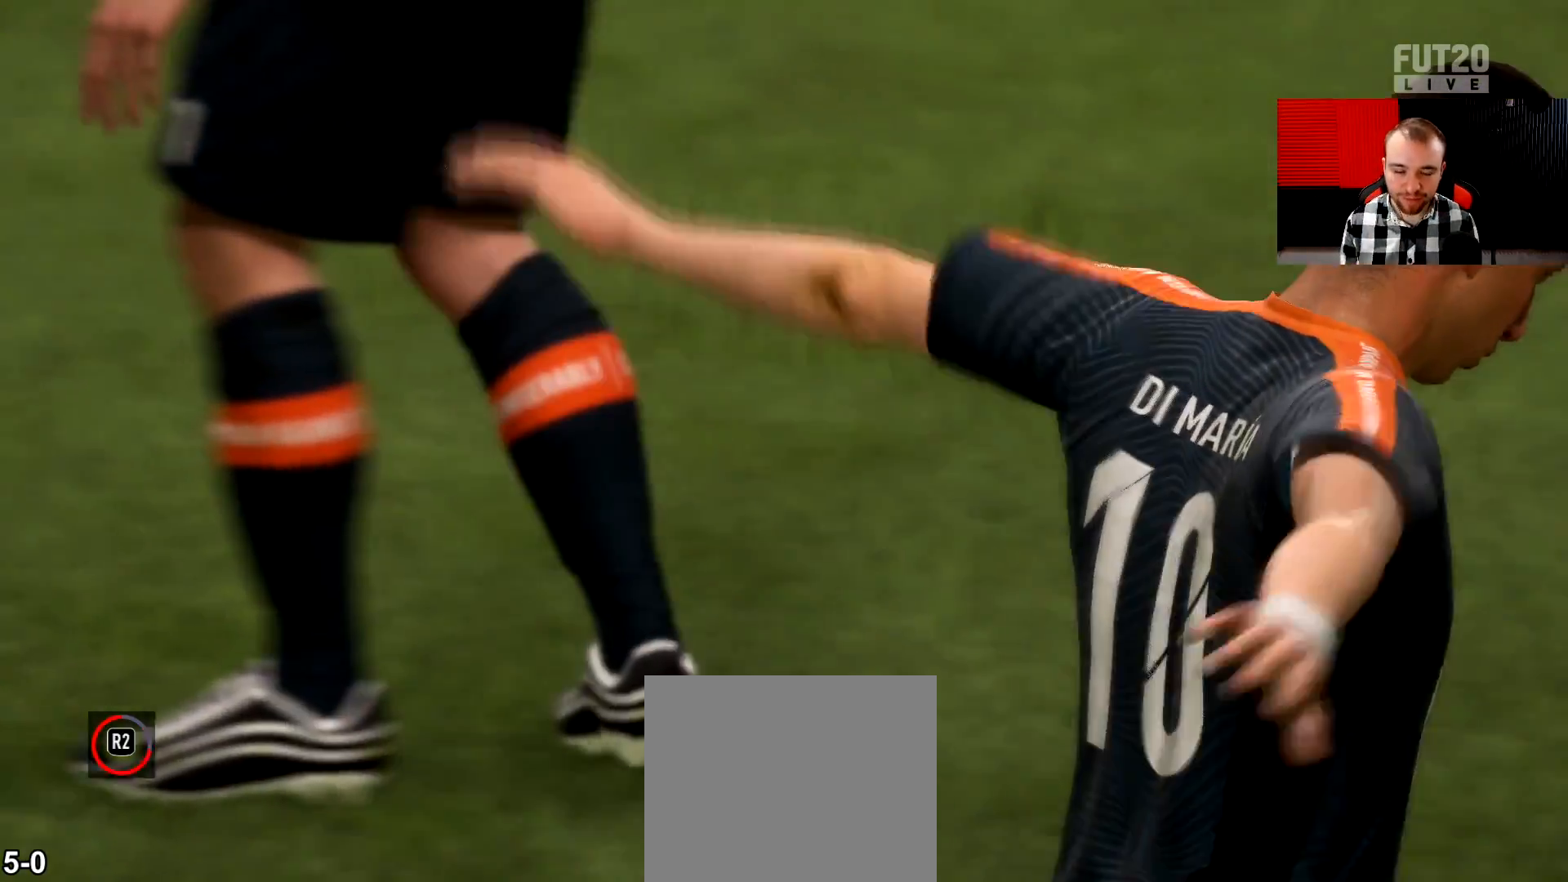
{"buttons": [], "left_stick": "center", "right_stick": "center", "events": [[16, "CROSS", "up"]]}
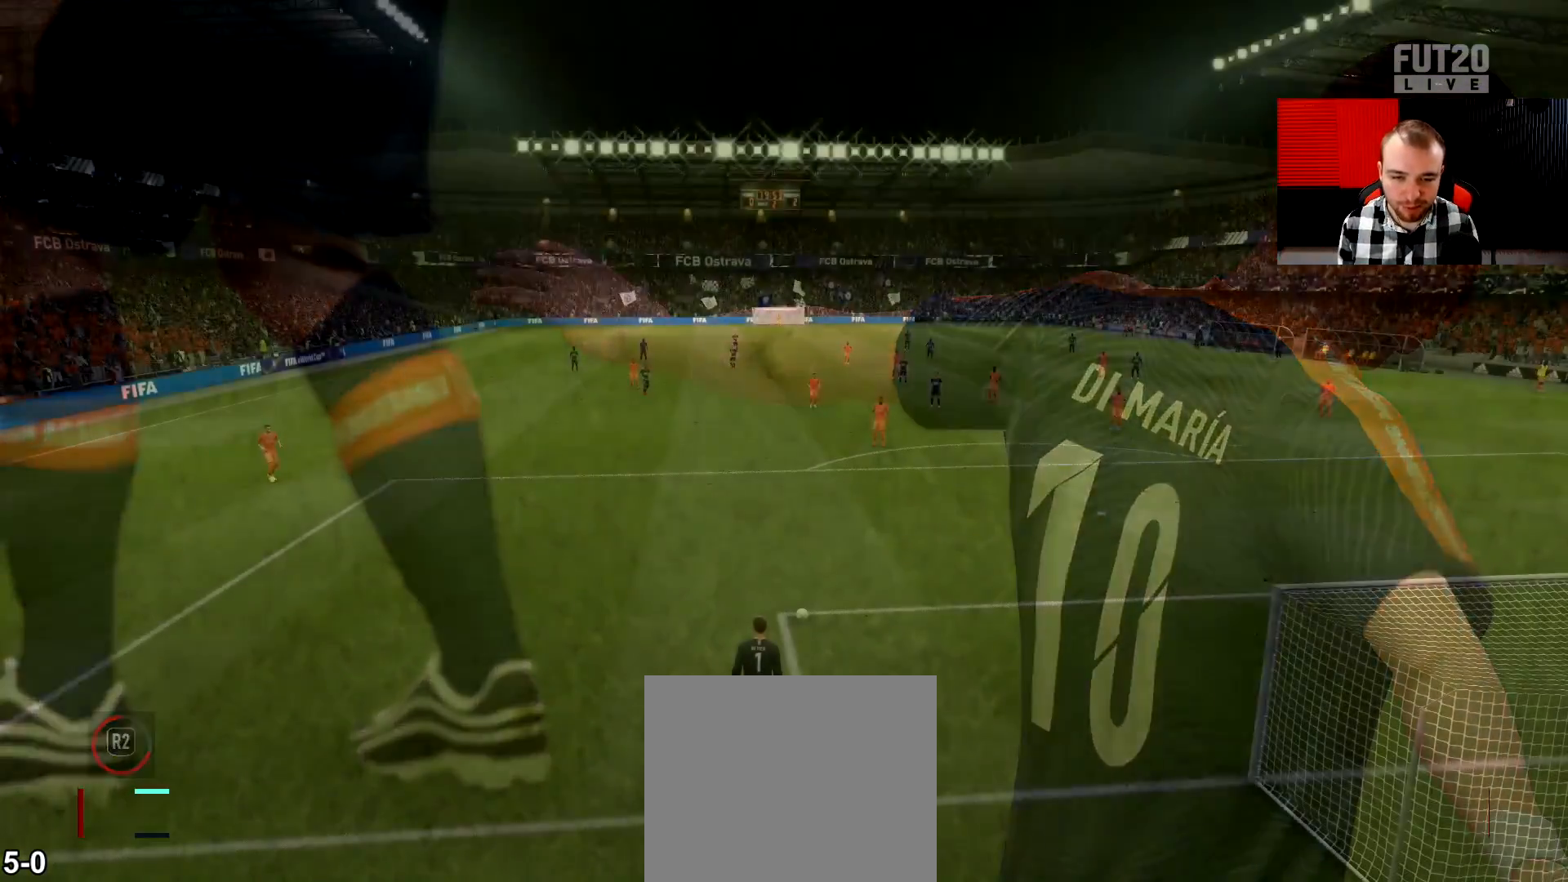
{"buttons": [], "left_stick": "up-left", "right_stick": "center", "events": [[384, "left_stick", "up"], [467, "left_stick", "up-left"]]}
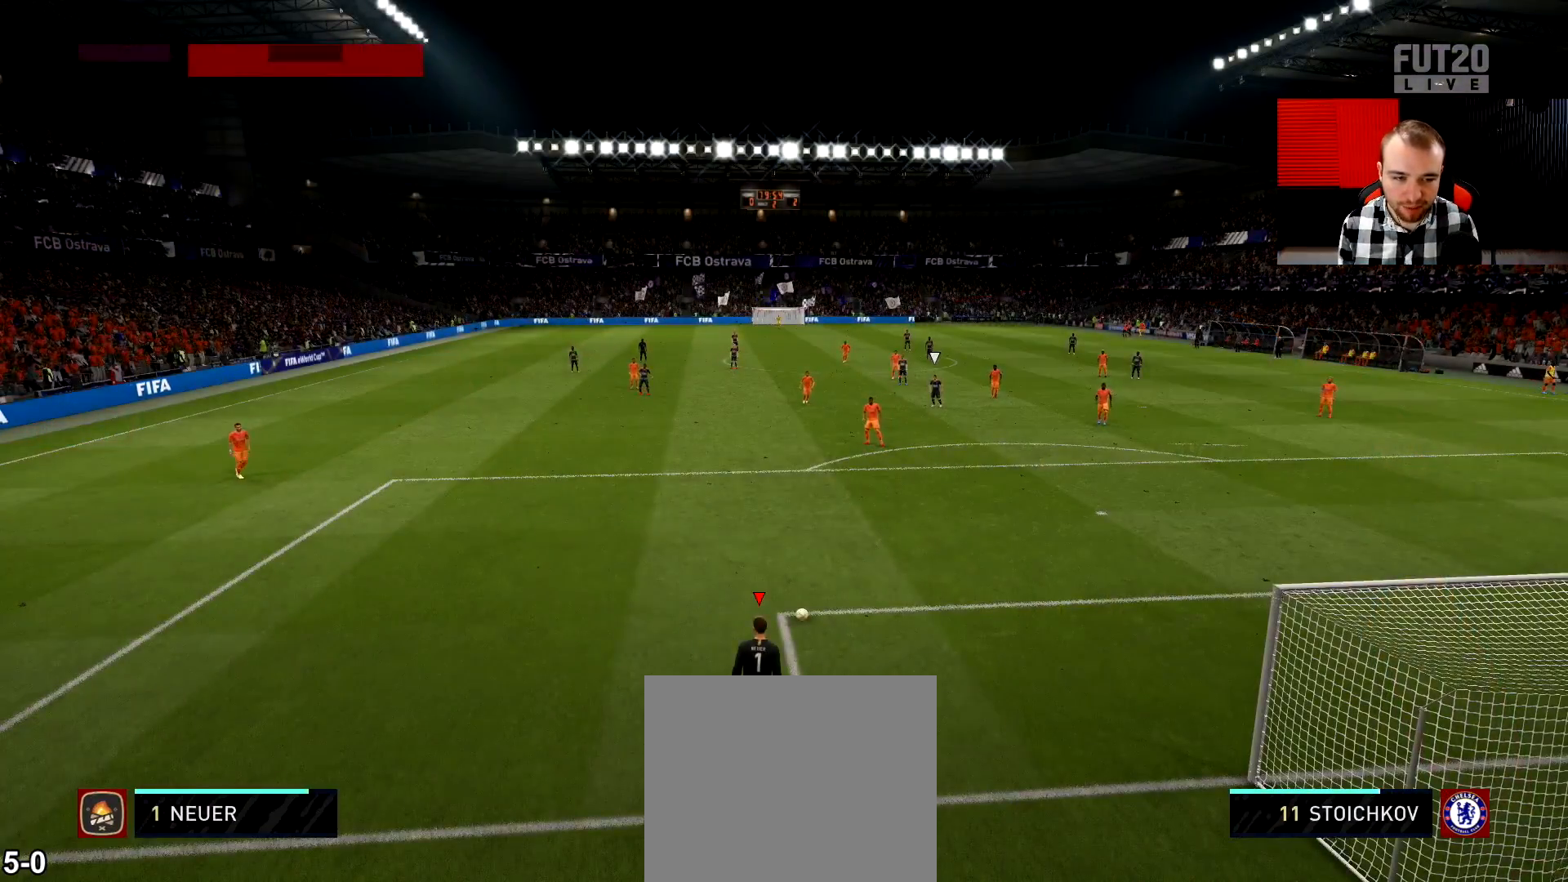
{"buttons": ["R2"], "left_stick": "up-left", "right_stick": "center", "events": [[16, "left_stick", "left"], [100, "CIRCLE", "down"], [150, "CIRCLE", "up"], [250, "left_stick", "up-left"], [450, "R2", "down"]]}
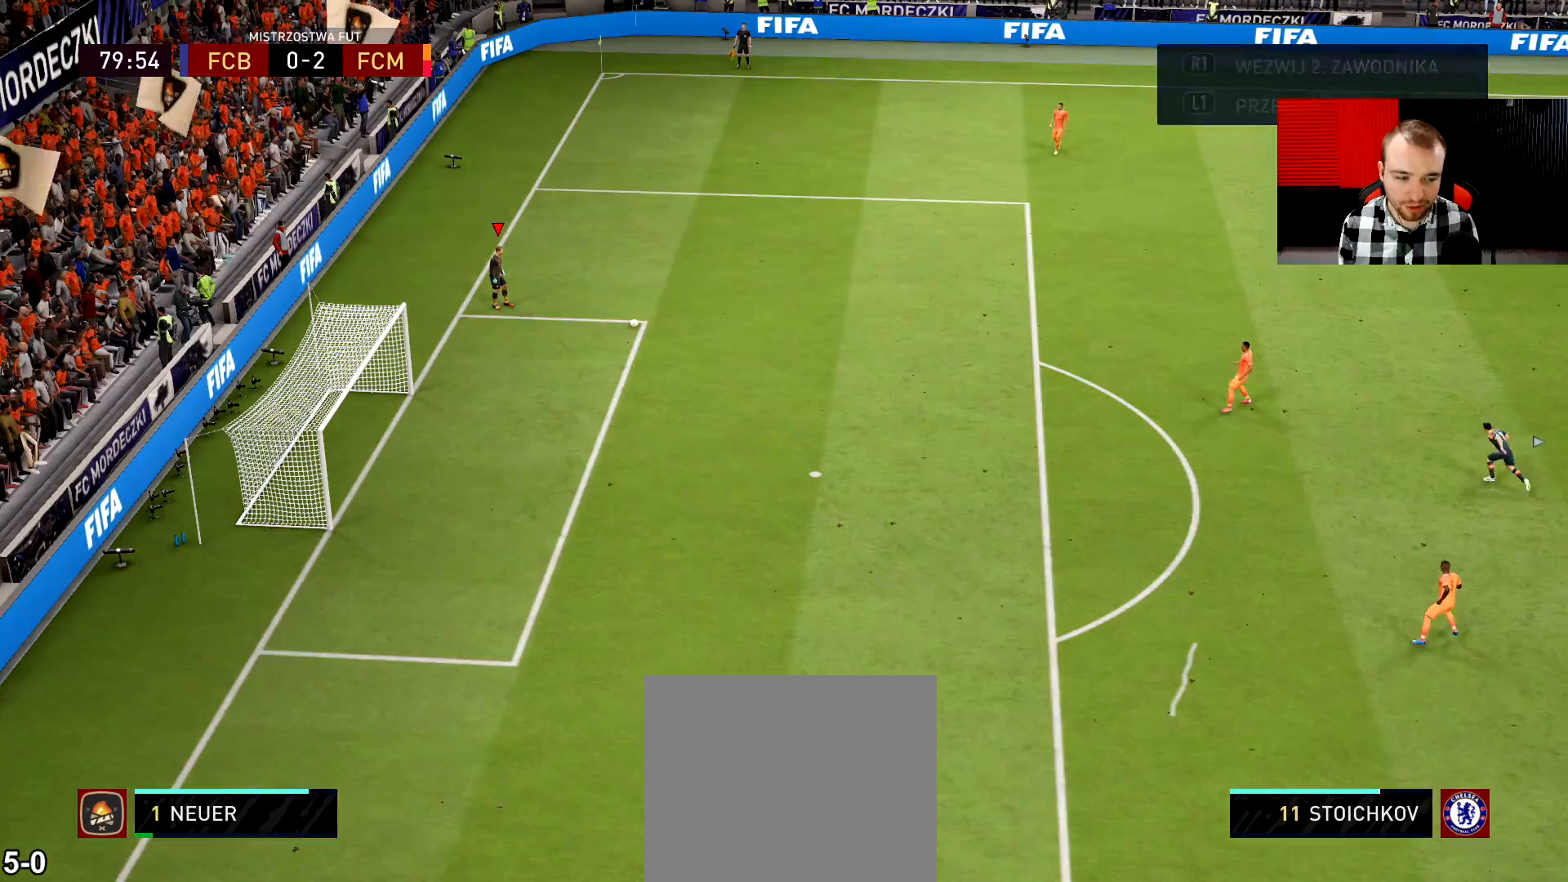
{"buttons": ["R2"], "left_stick": "up-left", "right_stick": "center", "events": []}
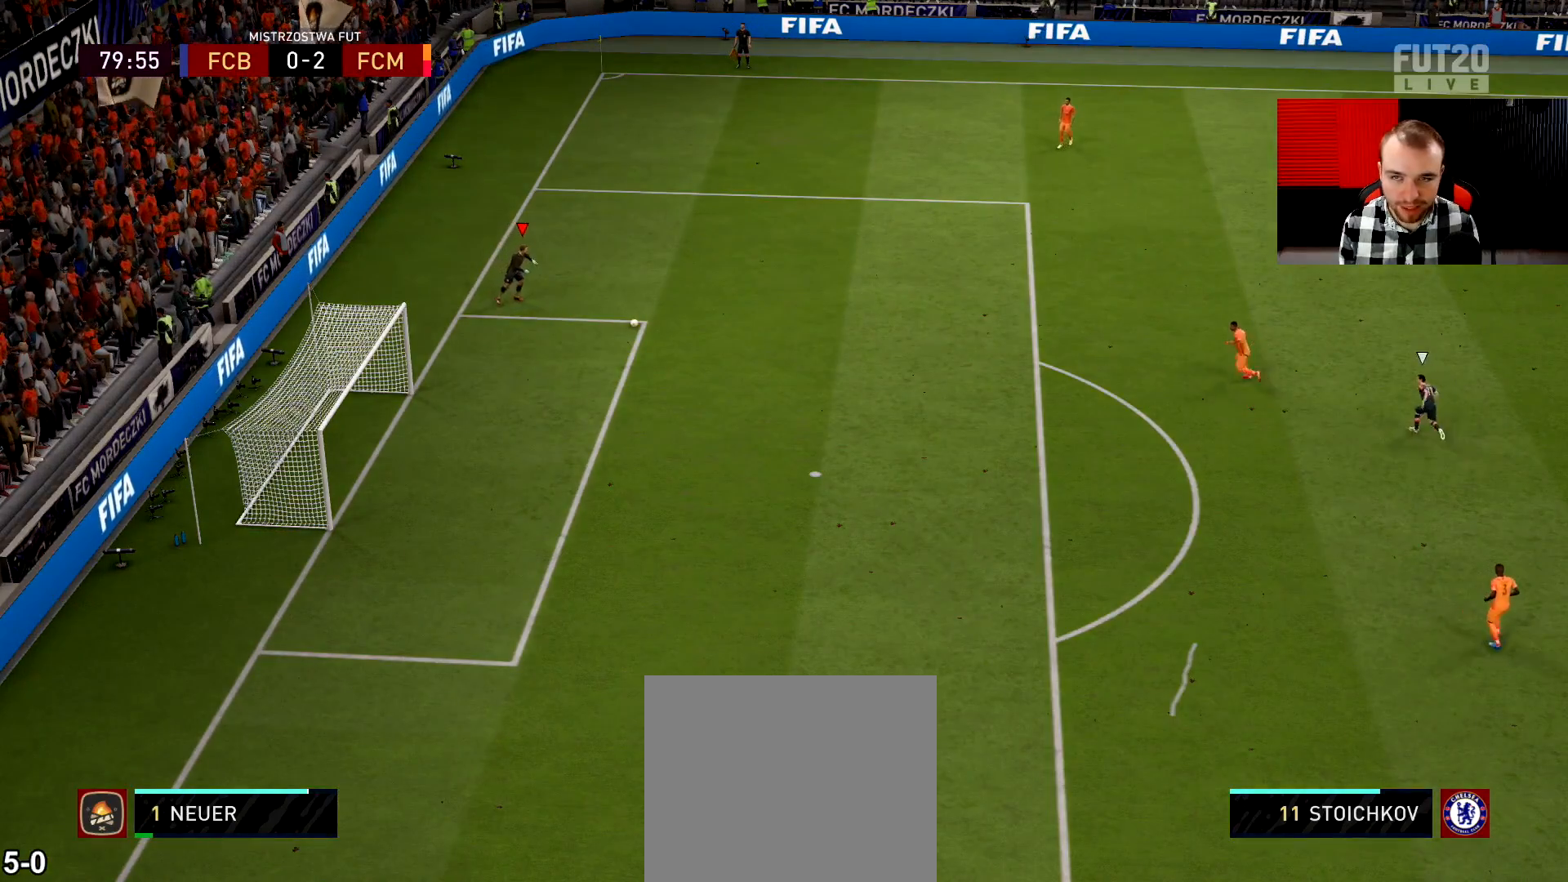
{"buttons": ["R2"], "left_stick": "up-left", "right_stick": "center", "events": []}
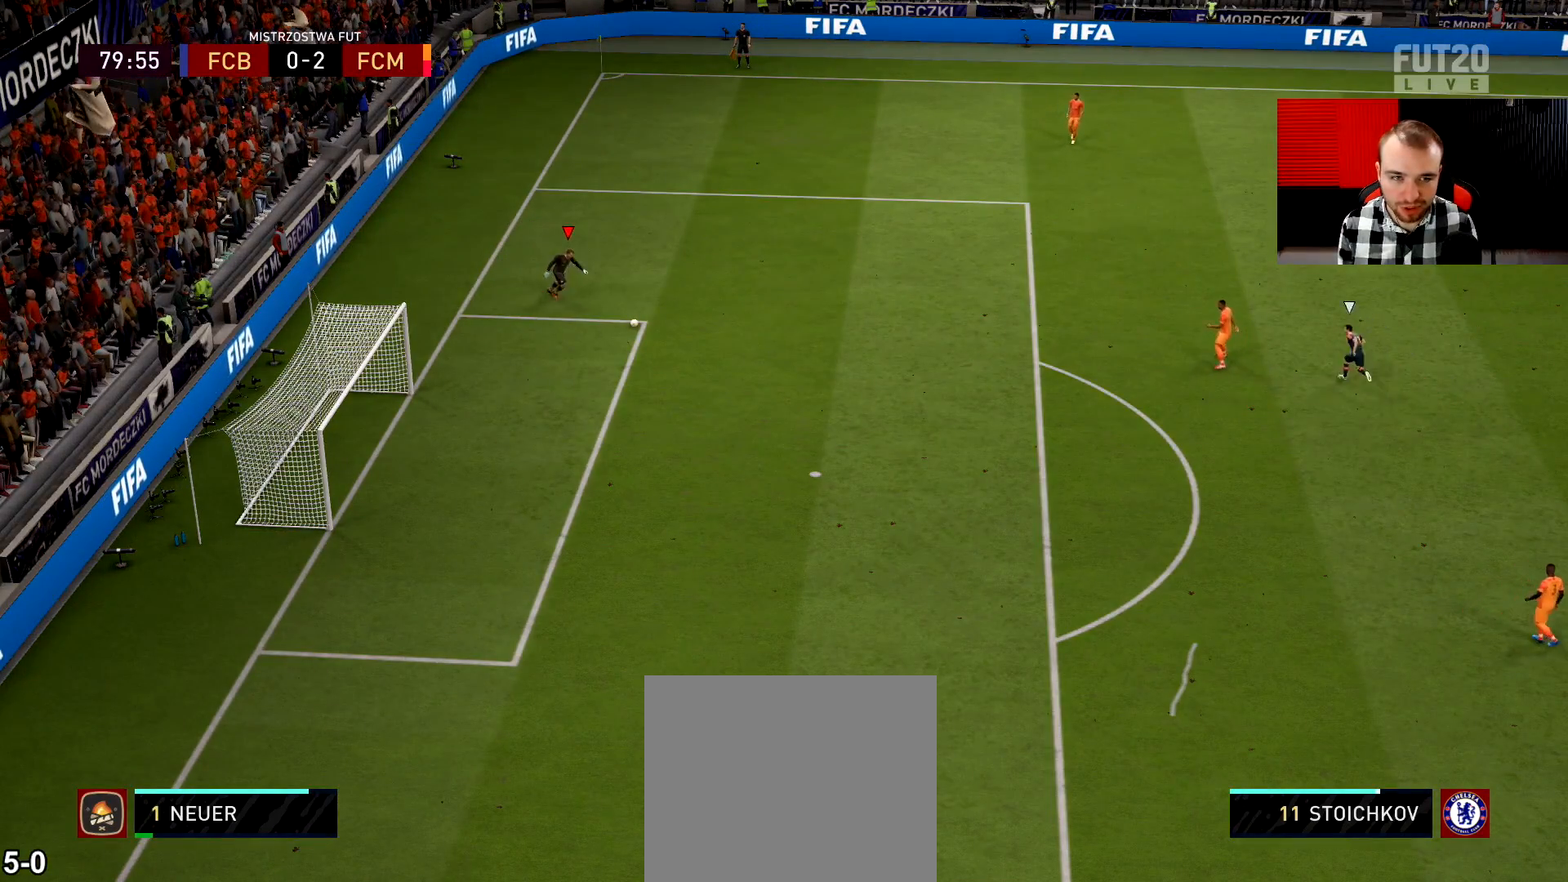
{"buttons": ["R2"], "left_stick": "up-left", "right_stick": "center", "events": []}
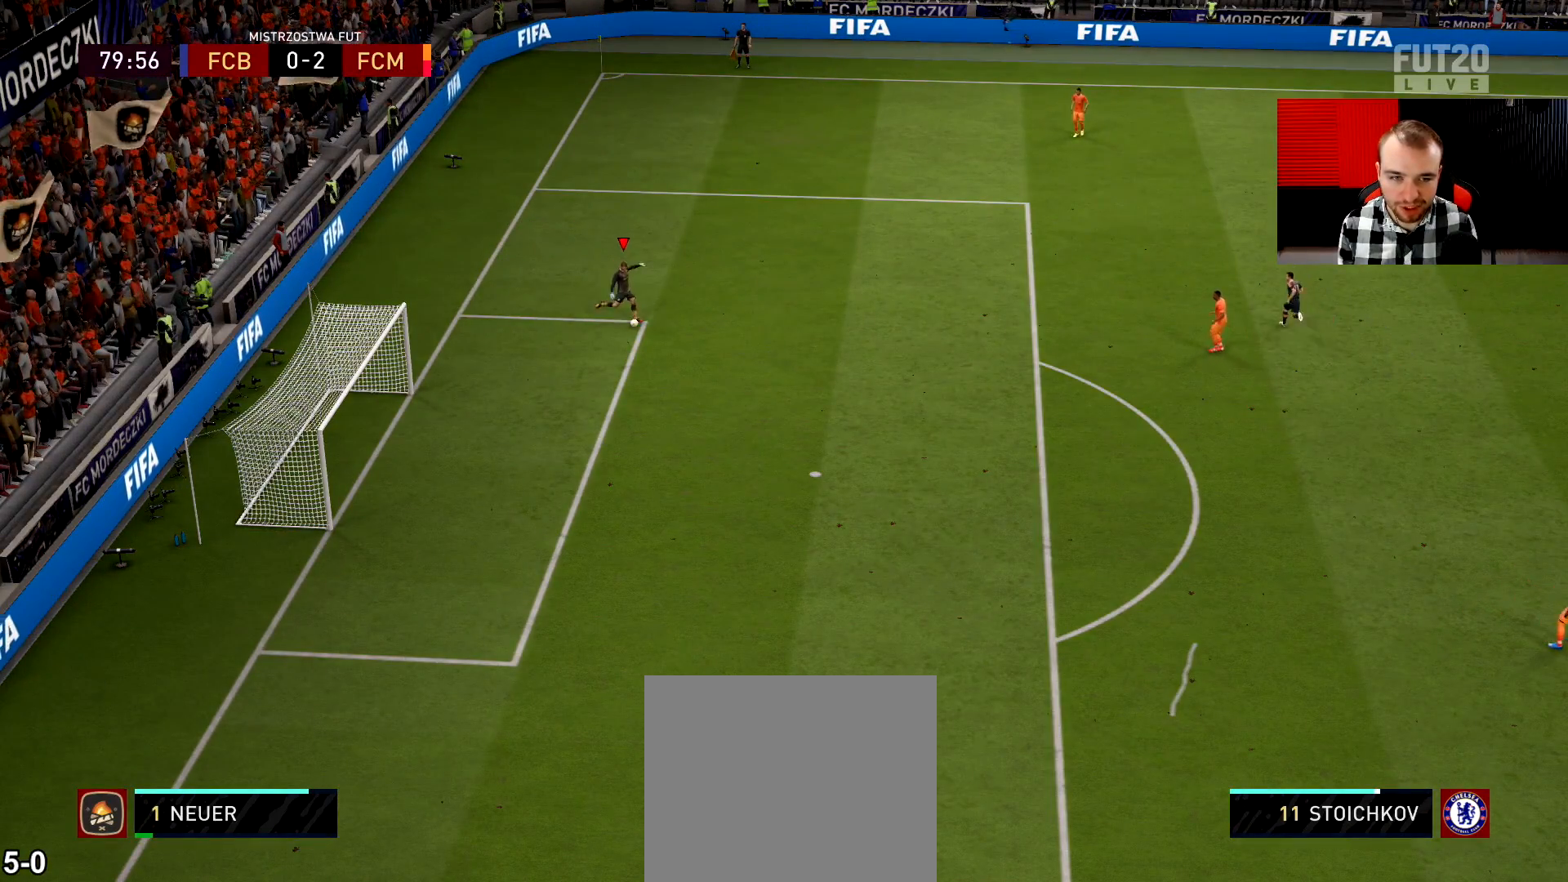
{"buttons": ["R2"], "left_stick": "up-right", "right_stick": "center", "events": [[16, "left_stick", "center"], [183, "left_stick", "right"], [367, "left_stick", "up-right"]]}
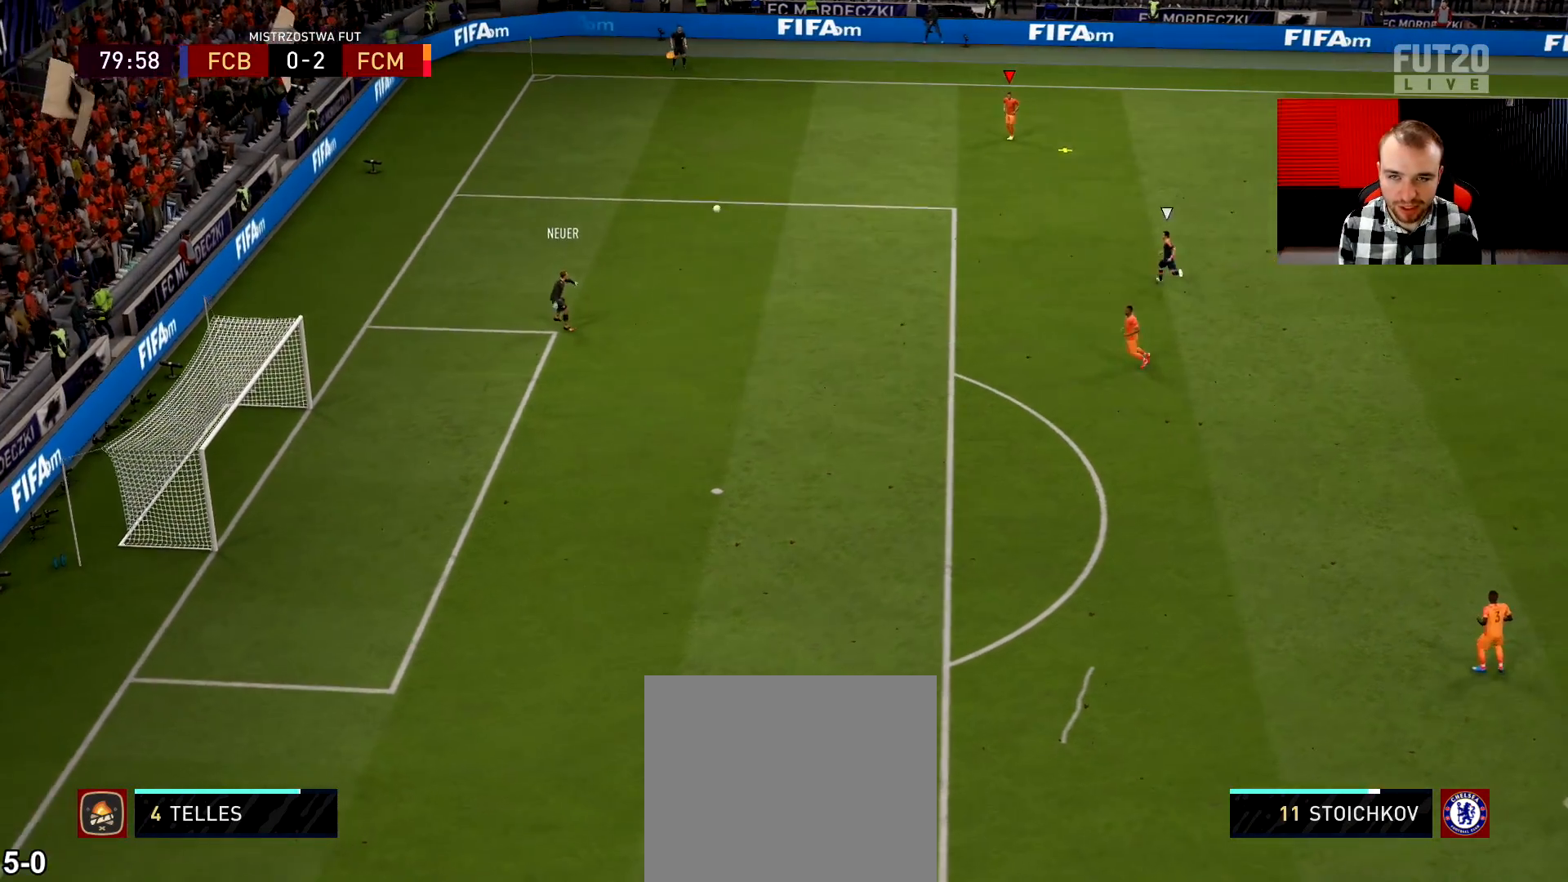
{"buttons": [], "left_stick": "up-right", "right_stick": "center", "events": [[317, "R2", "up"]]}
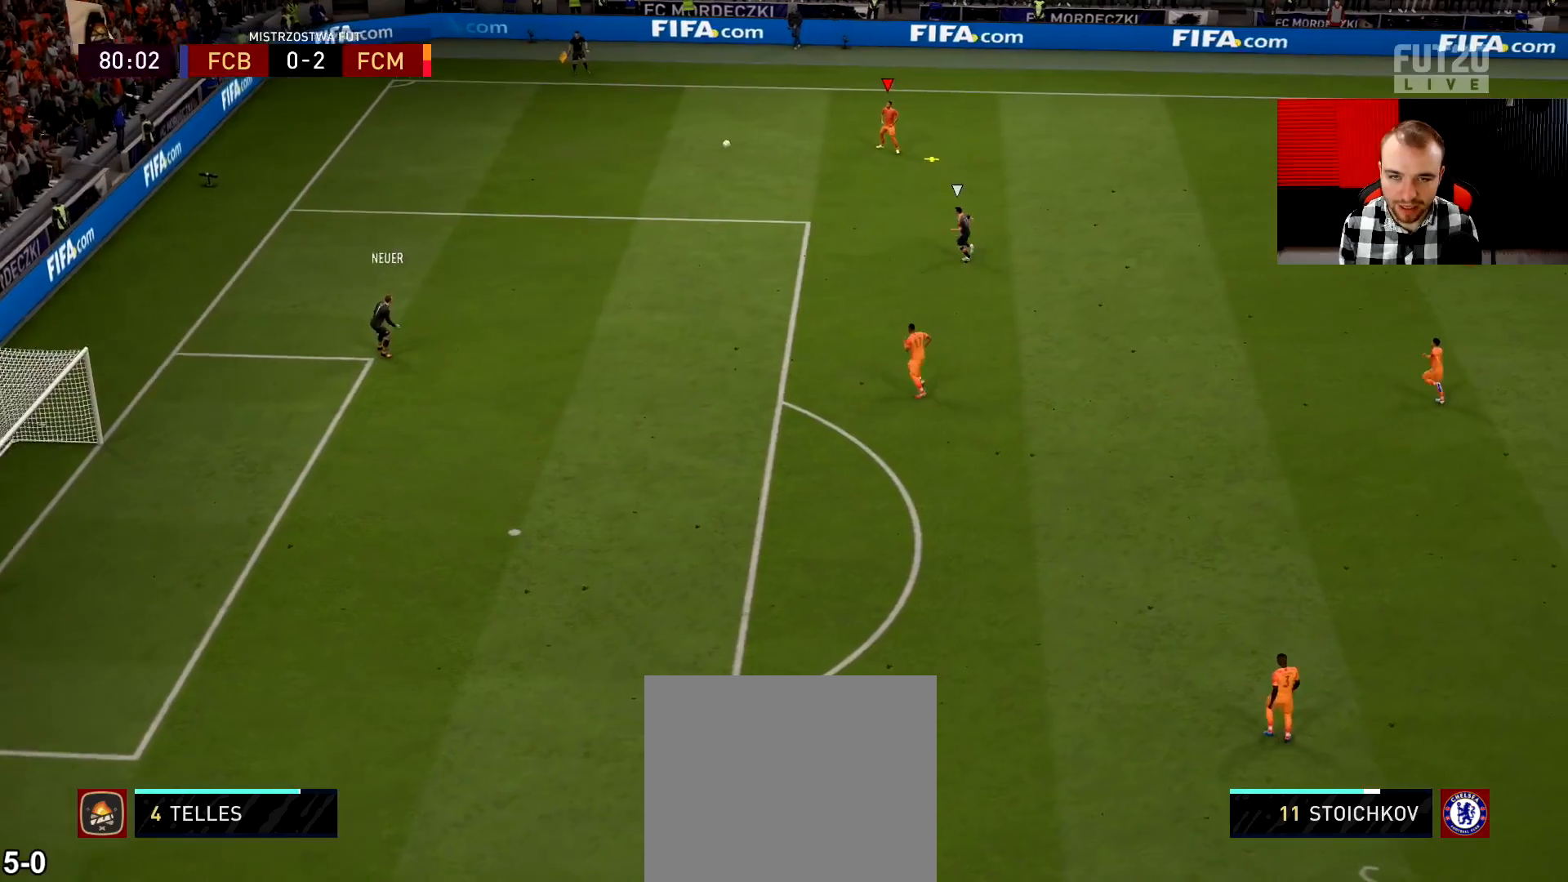
{"buttons": ["L2"], "left_stick": "up-left", "right_stick": "center", "events": [[100, "L2", "down"], [433, "left_stick", "up-left"]]}
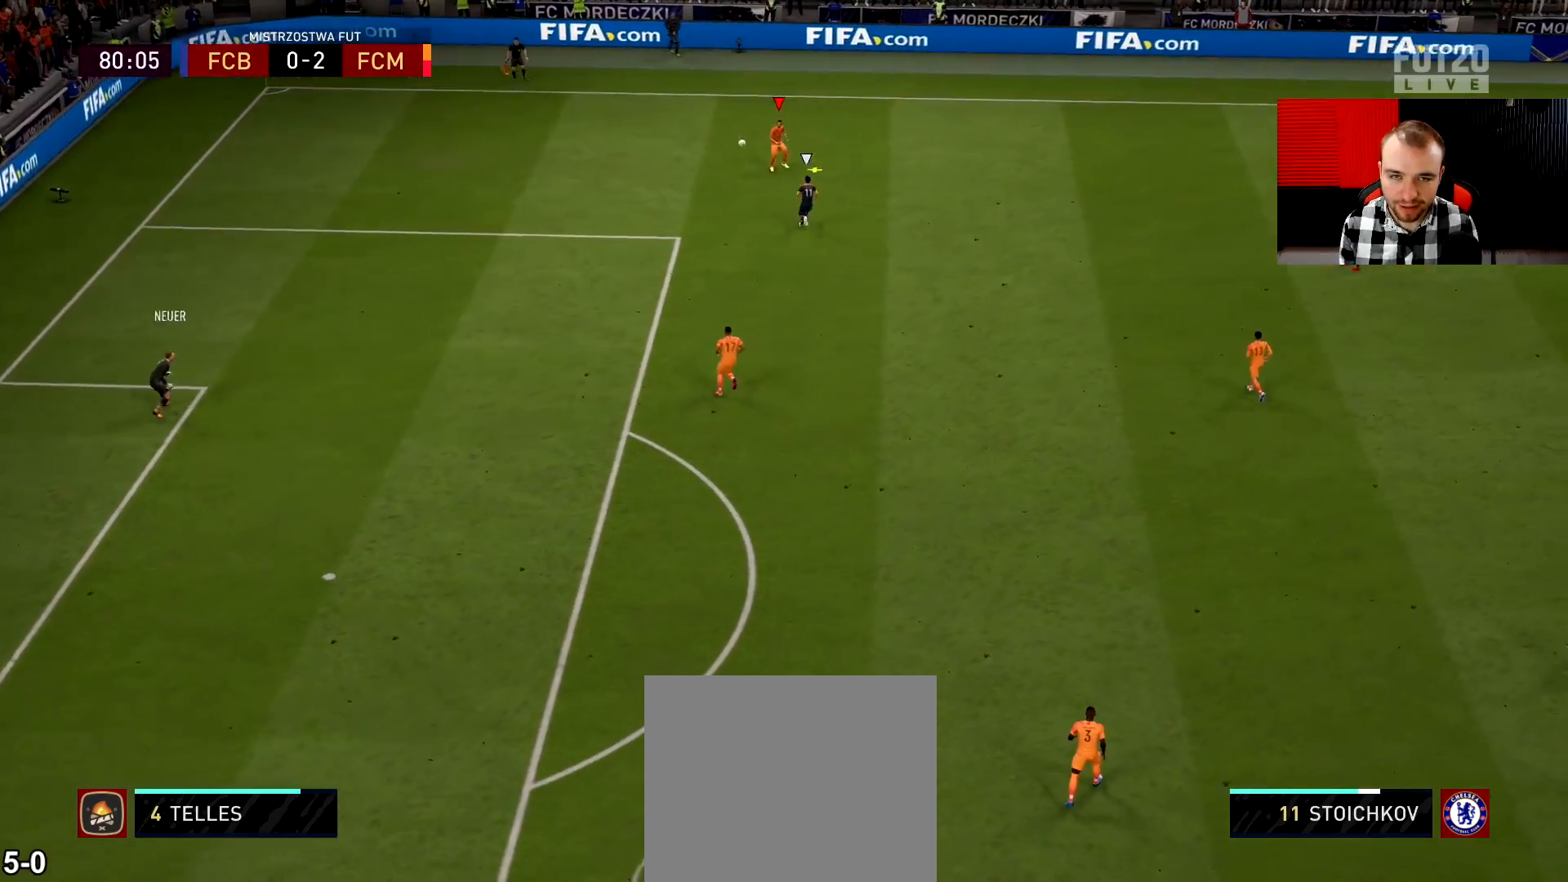
{"buttons": ["L2"], "left_stick": "up-left", "right_stick": "center", "events": []}
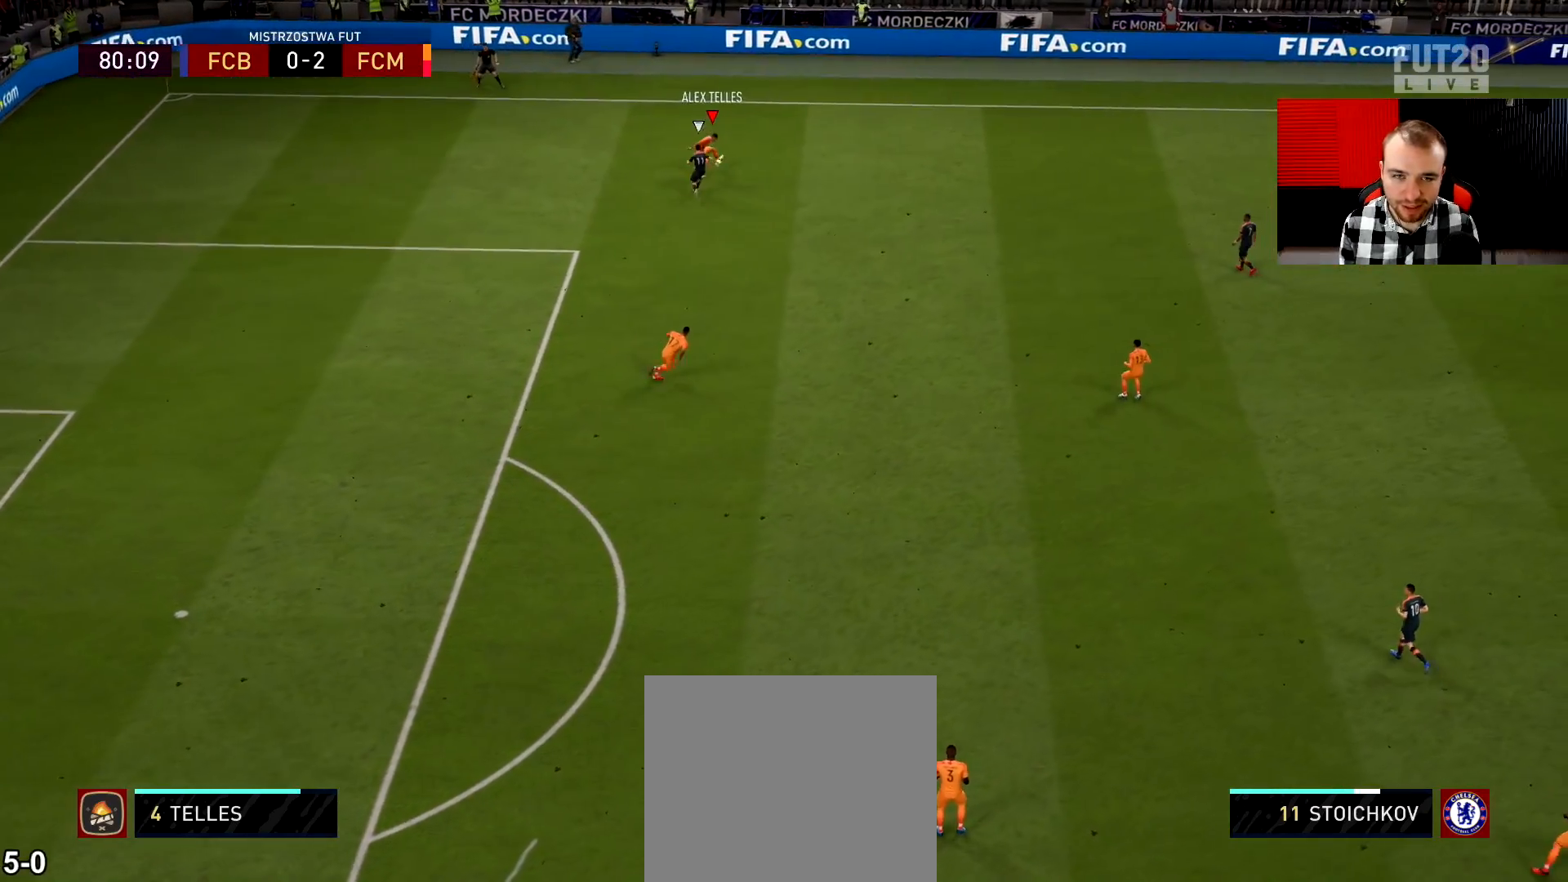
{"buttons": [], "left_stick": "right", "right_stick": "center", "events": [[150, "left_stick", "up-right"], [400, "left_stick", "right"], [417, "L2", "up"]]}
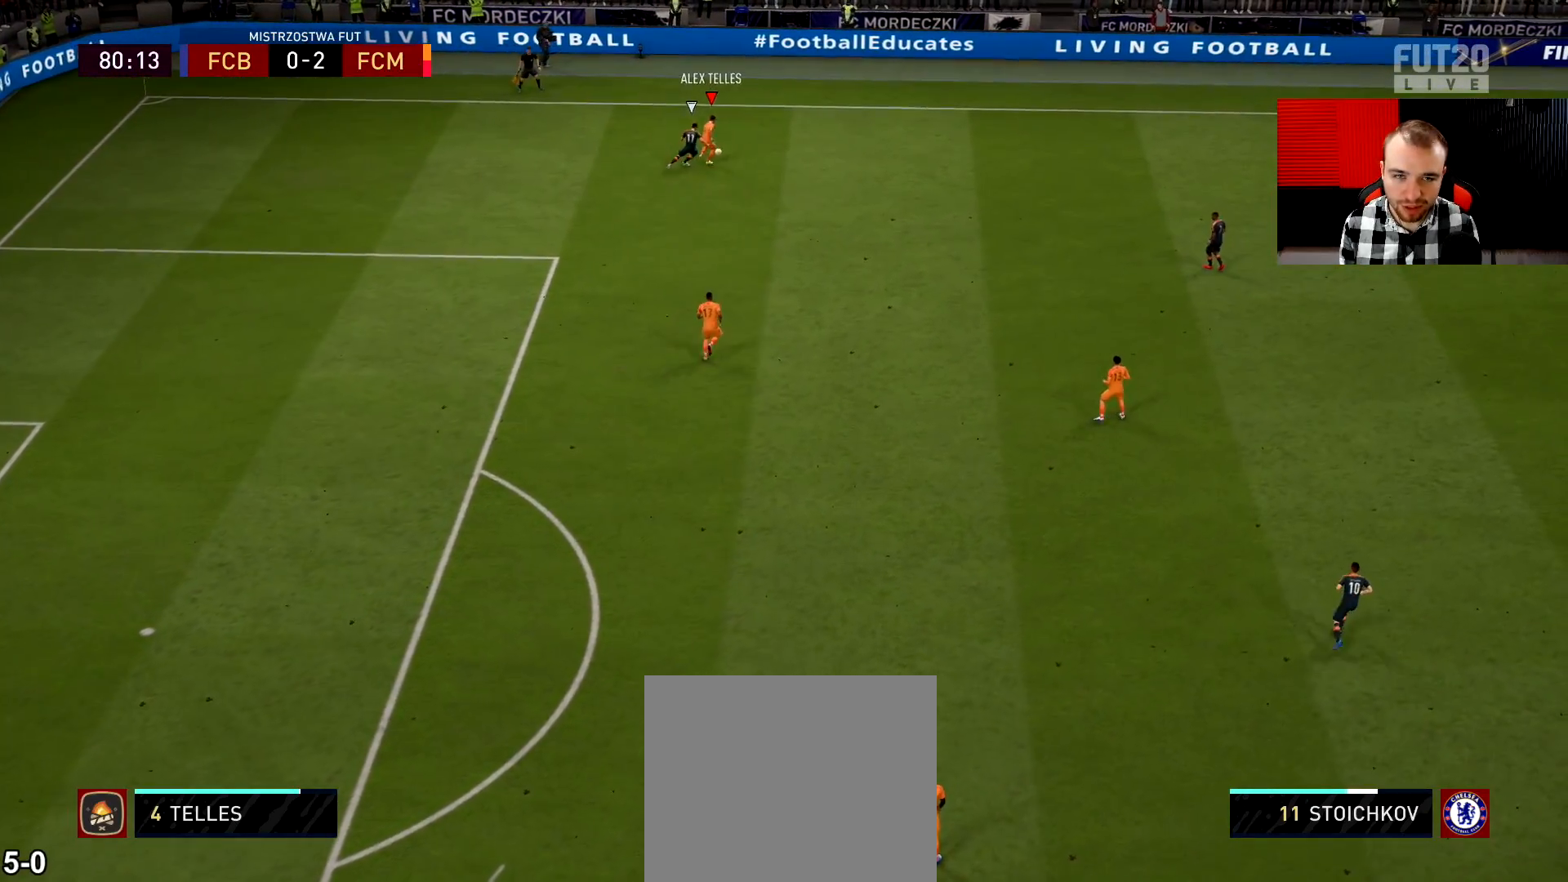
{"buttons": [], "left_stick": "right", "right_stick": "center", "events": []}
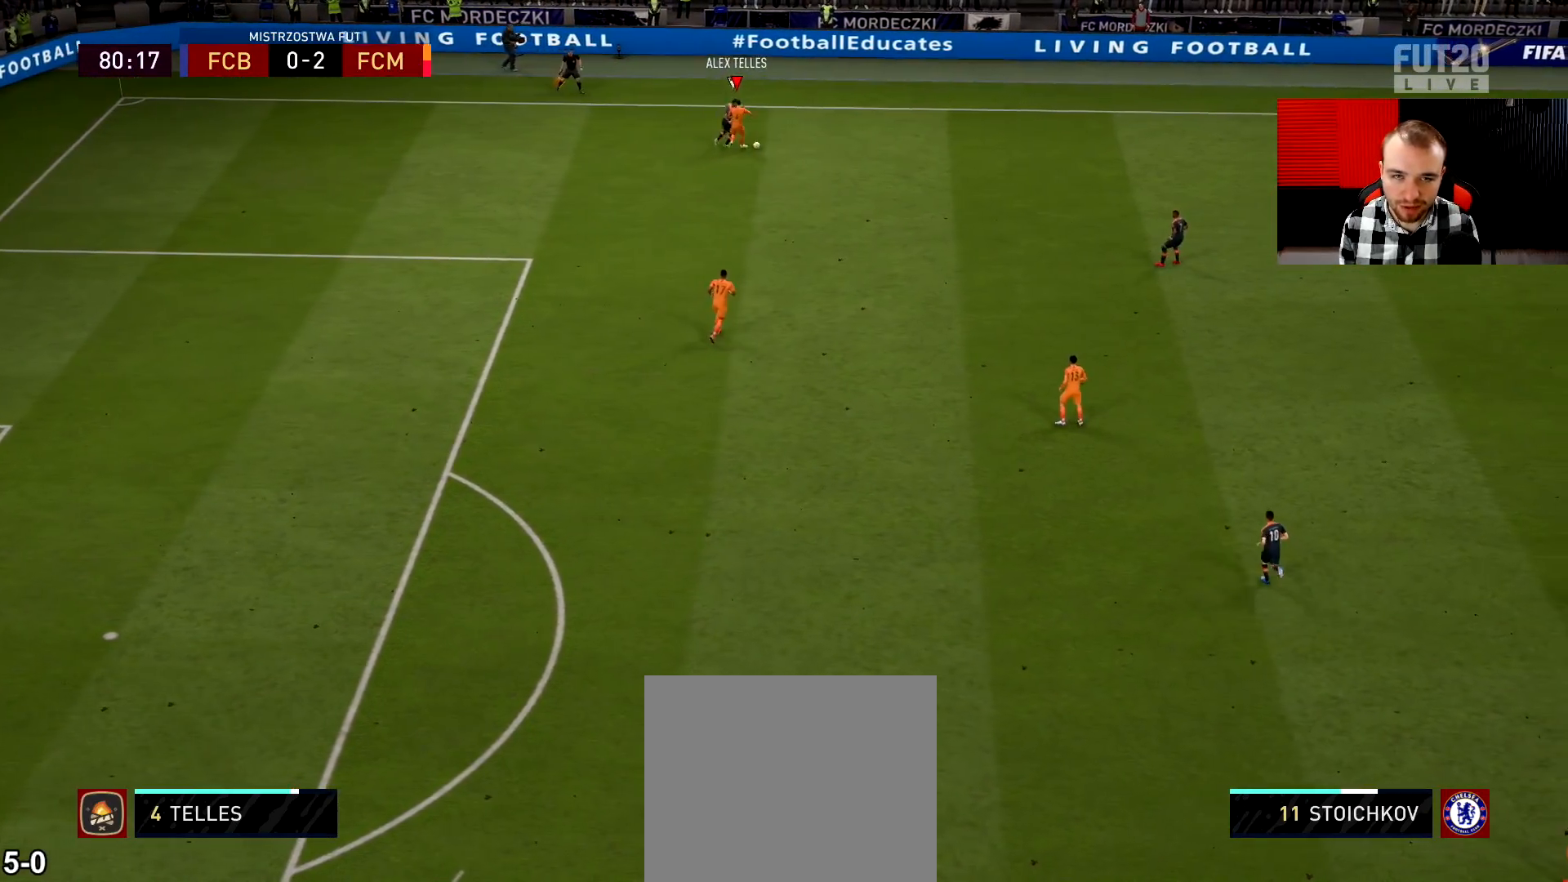
{"buttons": [], "left_stick": "down", "right_stick": "center", "events": [[66, "left_stick", "down-right"], [100, "CROSS", "down"], [167, "CROSS", "up"], [200, "left_stick", "down"]]}
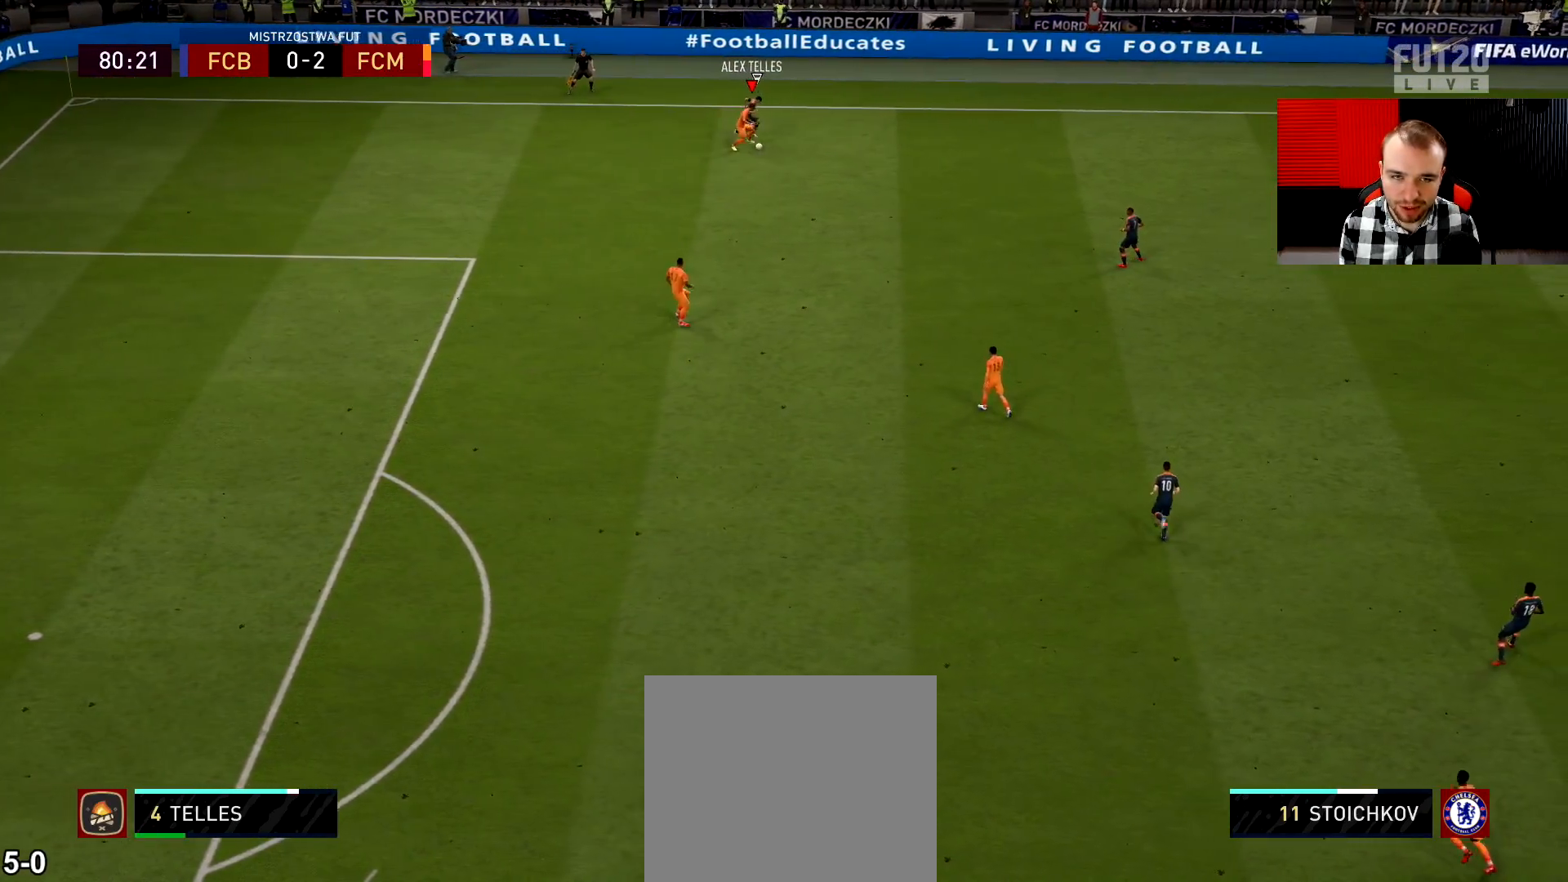
{"buttons": [], "left_stick": "right", "right_stick": "center", "events": [[167, "left_stick", "center"], [301, "left_stick", "right"]]}
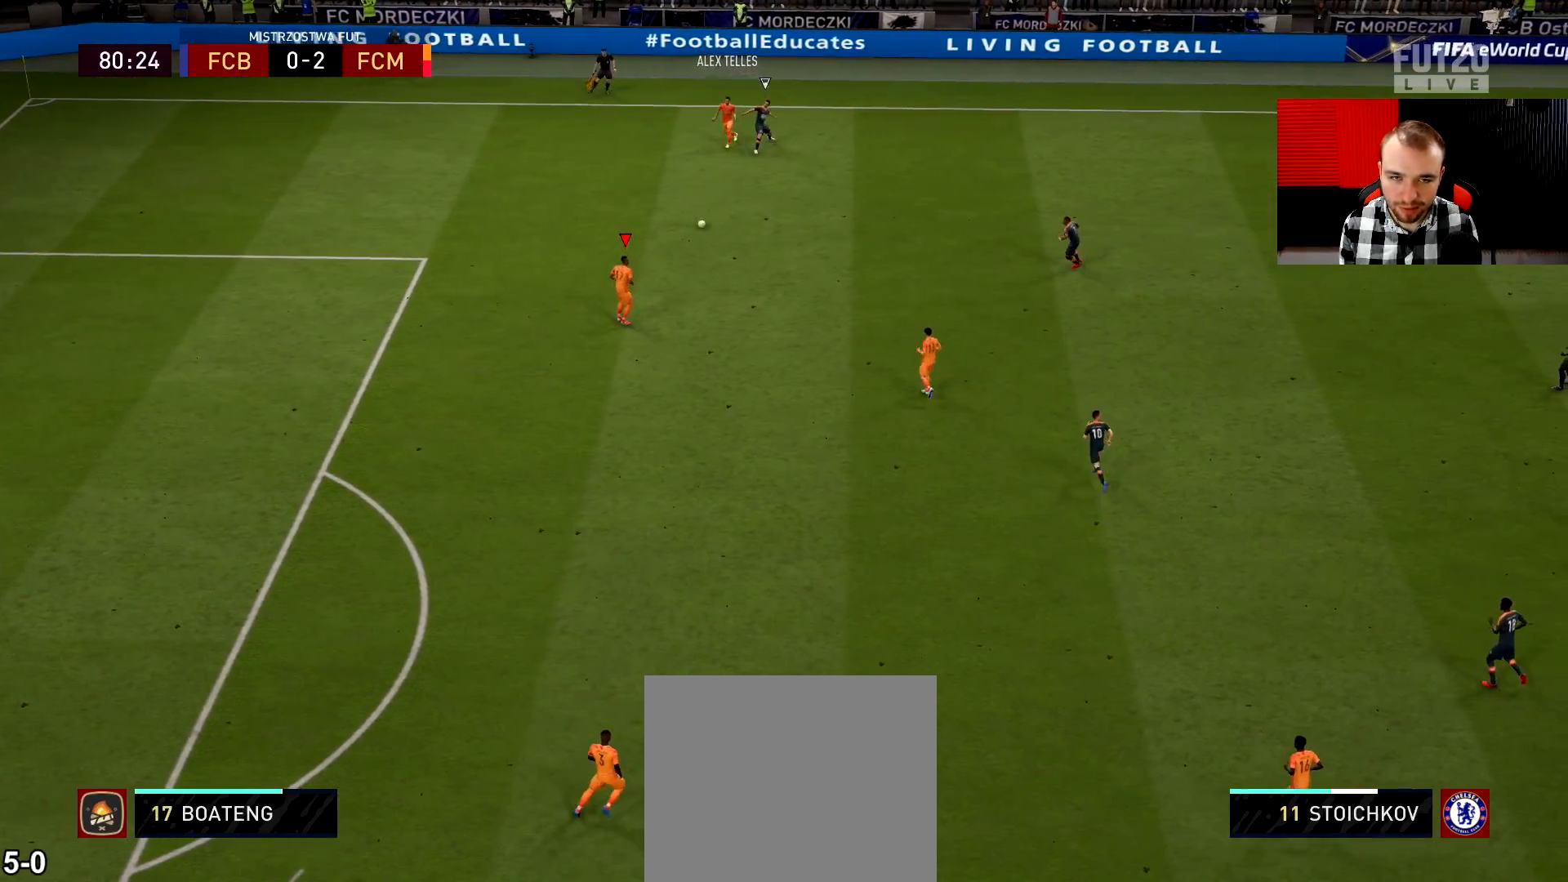
{"buttons": ["CIRCLE"], "left_stick": "up-right", "right_stick": "center", "events": [[66, "left_stick", "center"], [484, "left_stick", "up-right"], [500, "CIRCLE", "down"]]}
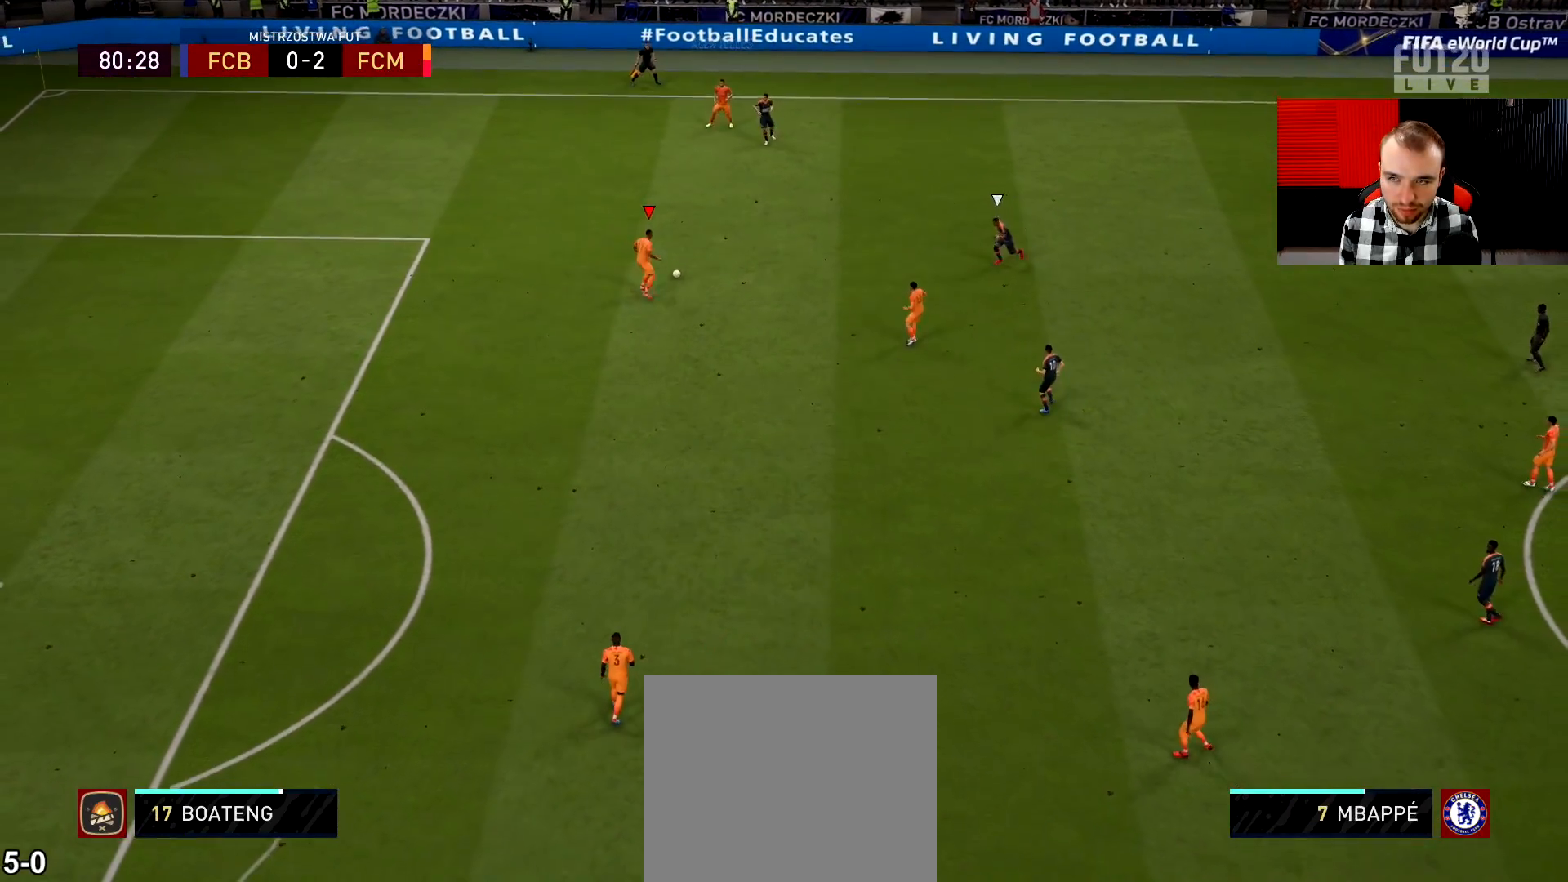
{"buttons": [], "left_stick": "up-right", "right_stick": "center", "events": [[150, "CIRCLE", "up"]]}
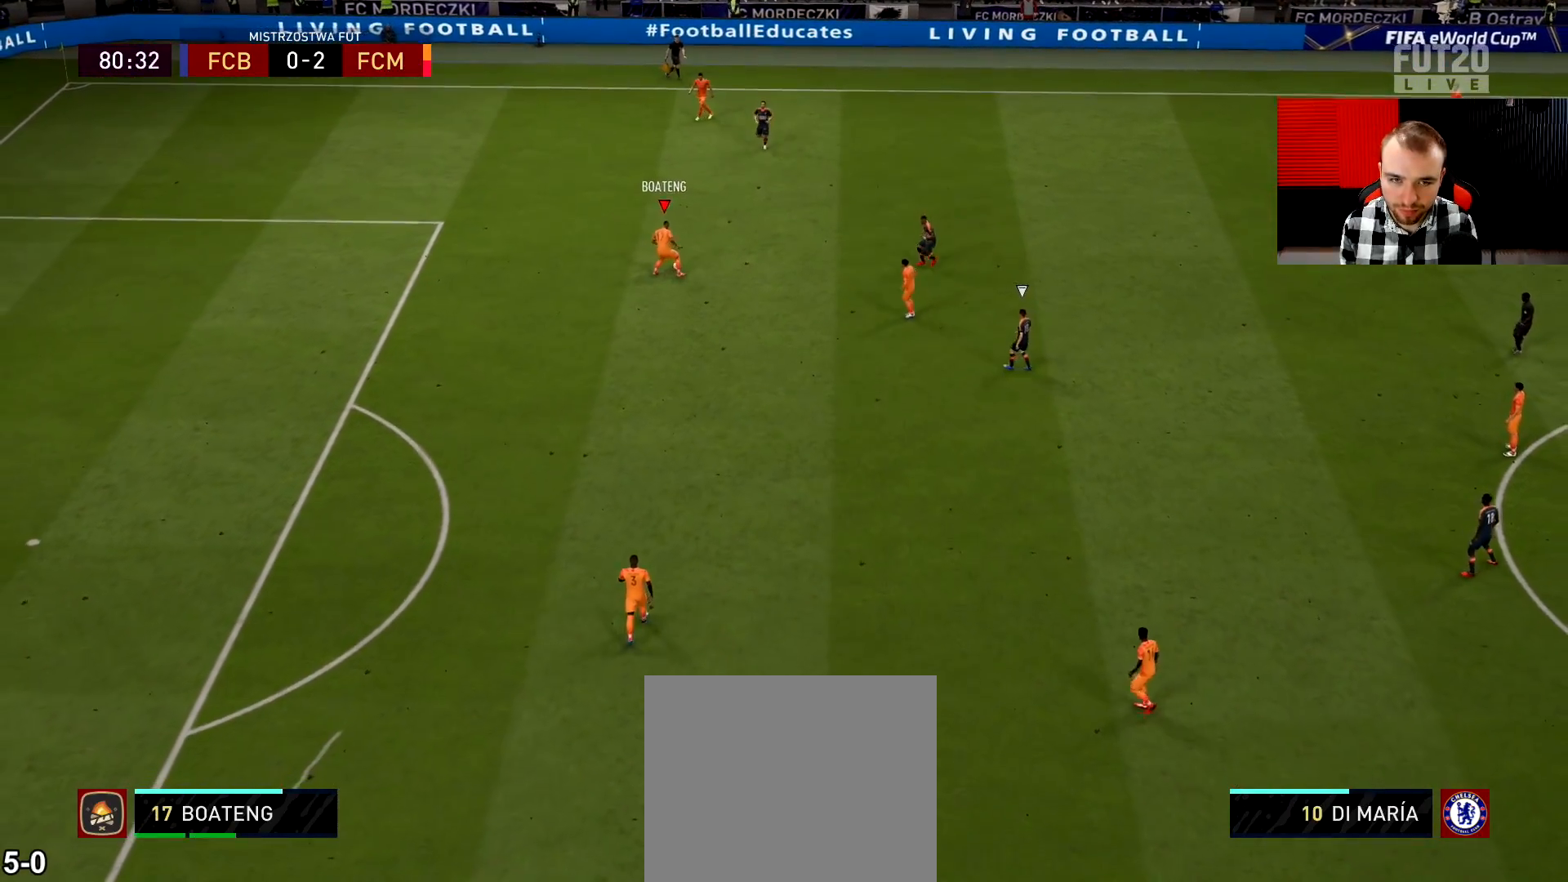
{"buttons": ["R2"], "left_stick": "down-left", "right_stick": "center", "events": [[83, "R2", "down"], [83, "left_stick", "center"], [183, "left_stick", "down-left"]]}
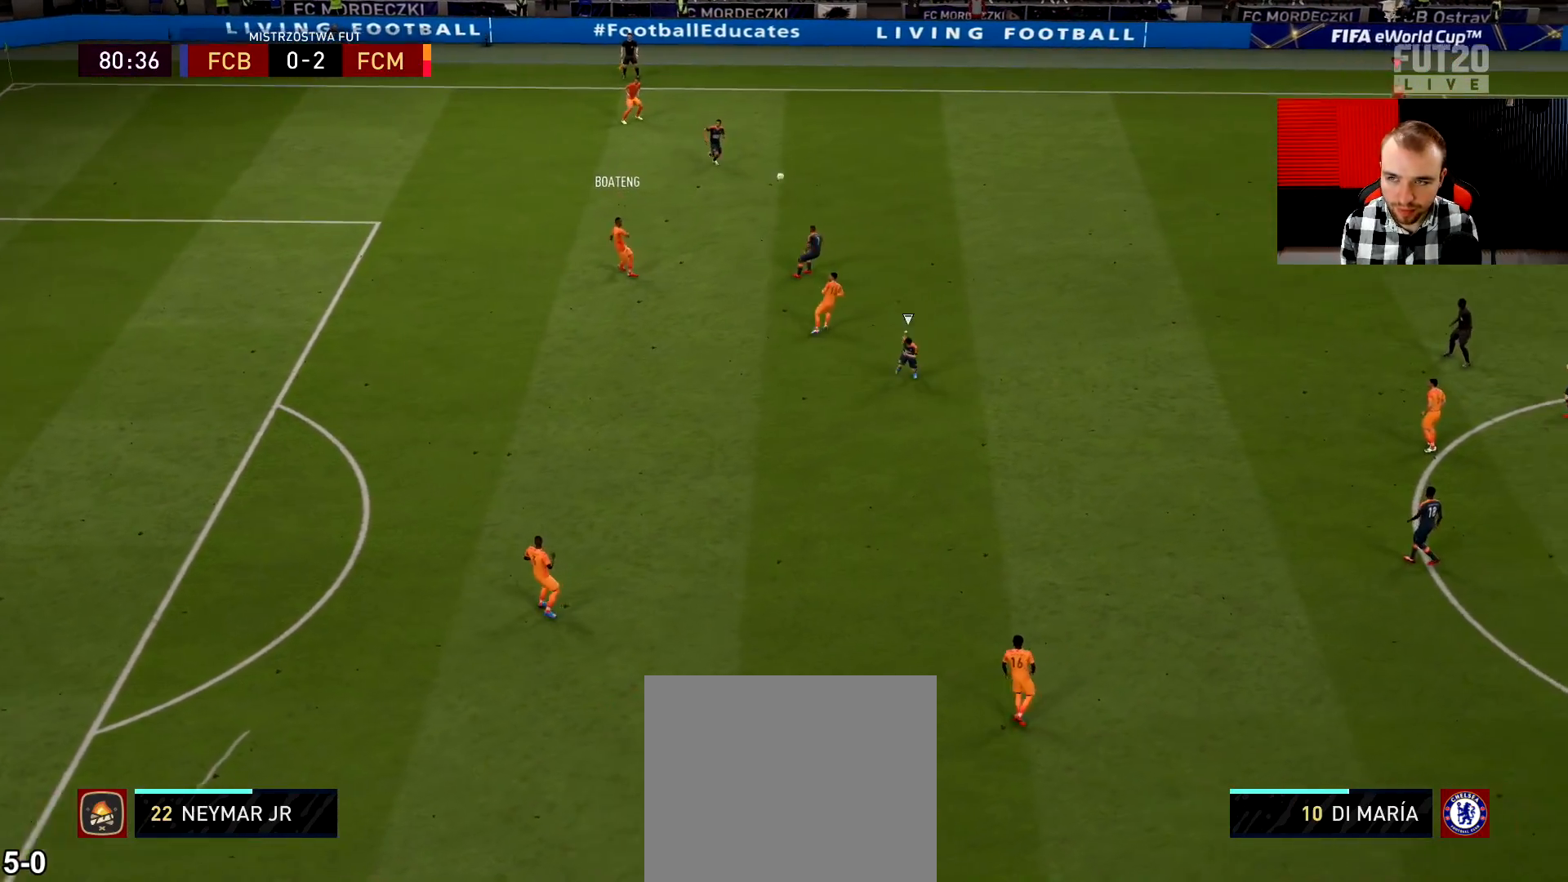
{"buttons": [], "left_stick": "center", "right_stick": "center", "events": [[250, "R2", "up"], [284, "left_stick", "center"]]}
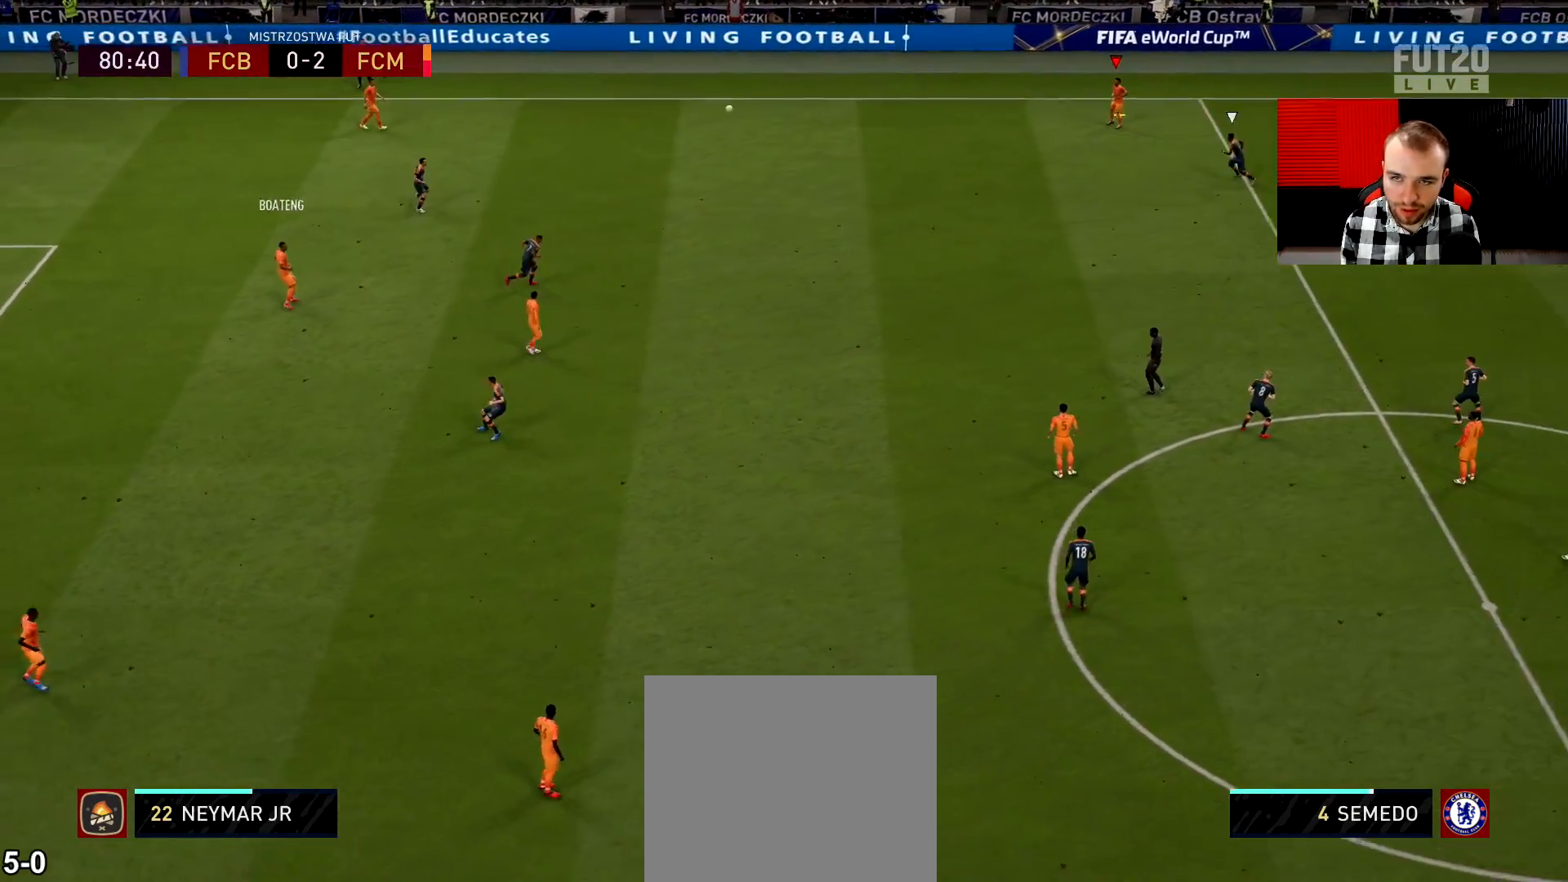
{"buttons": ["L2"], "left_stick": "right", "right_stick": "center", "events": [[183, "L2", "down"], [183, "left_stick", "up-right"], [400, "left_stick", "right"]]}
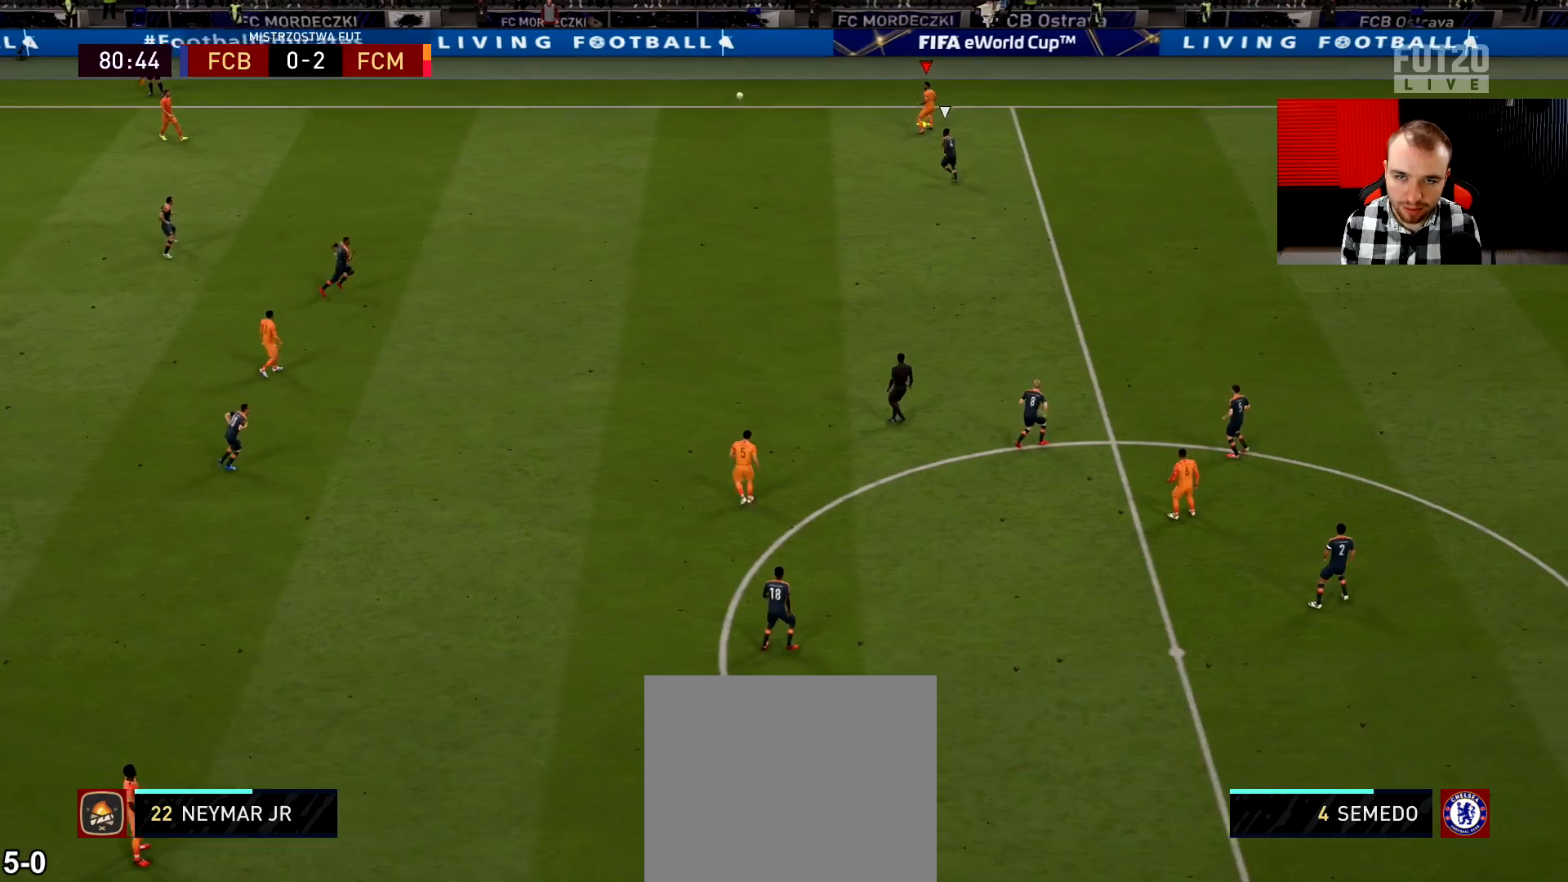
{"buttons": [], "left_stick": "down-left", "right_stick": "center", "events": [[434, "L2", "up"], [434, "left_stick", "down-left"]]}
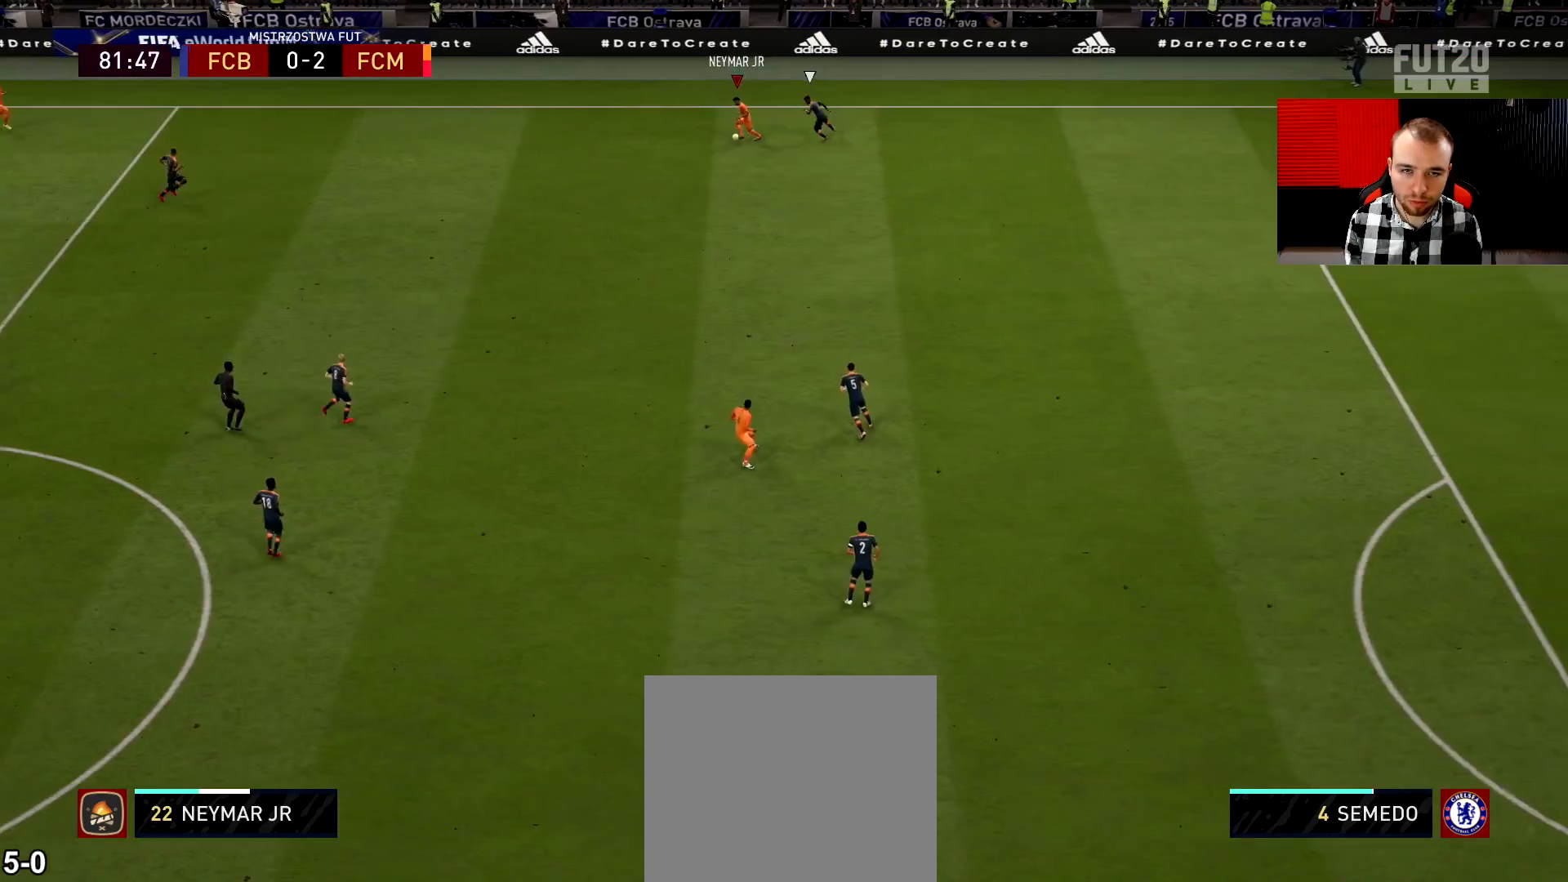
{"buttons": [], "left_stick": "down", "right_stick": "center", "events": [[334, "left_stick", "down"]]}